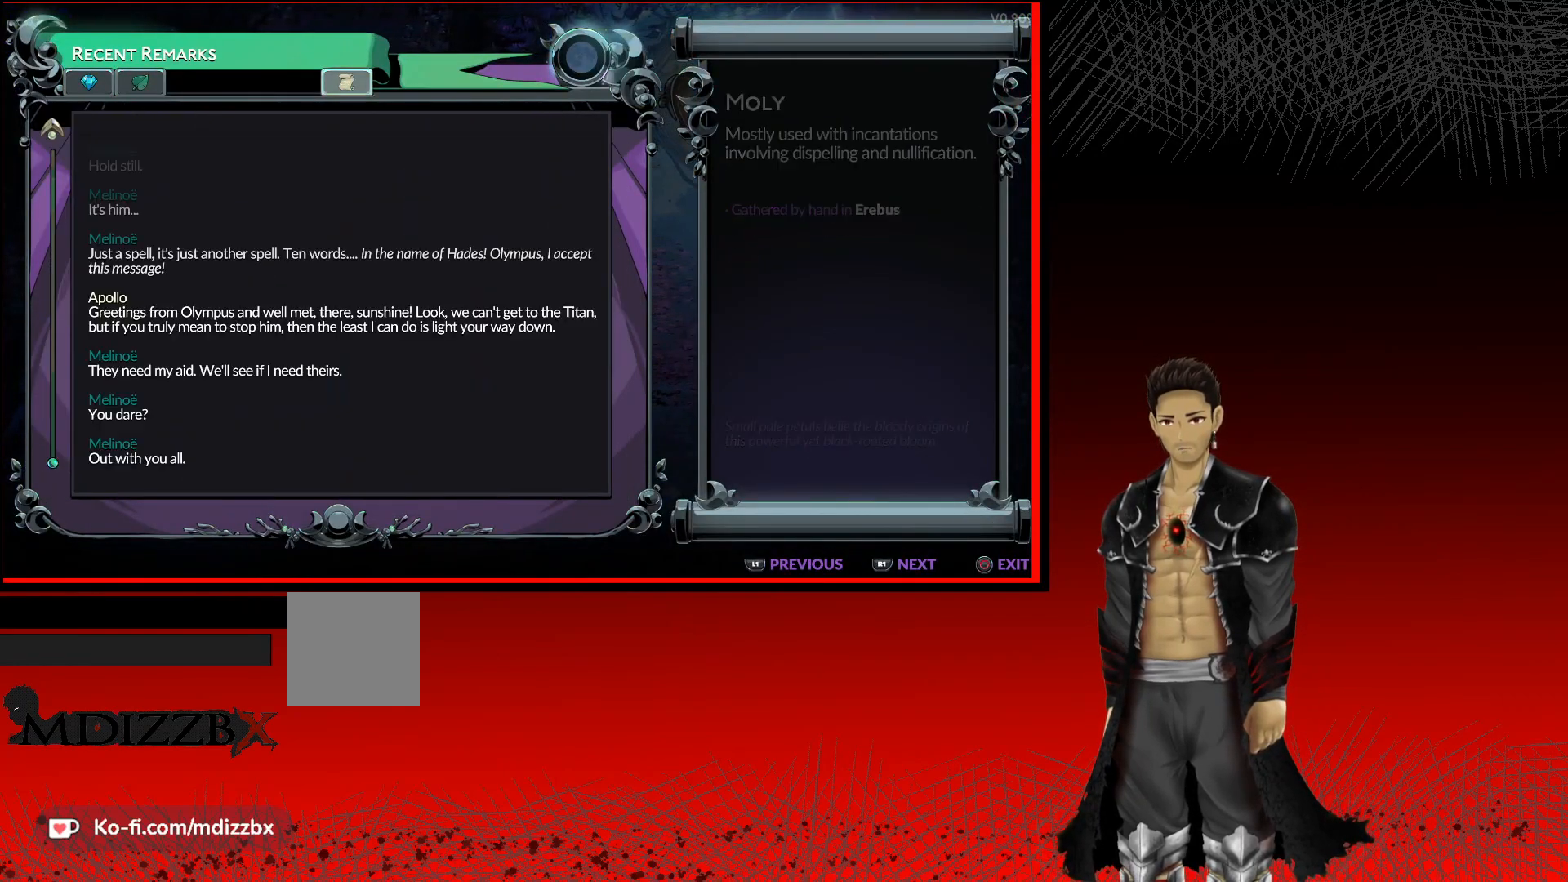
Gameplay with a controller (Xbox layout); each line is a JSON object with the inputs held at the frame after it. "events" lists button and stick changes between this image and that frame as [ms after this image, input, new state], when the widget could be followed in between. Not read: R3.
{"buttons": ["DPAD_RIGHT"], "left_stick": "center", "right_stick": "center", "events": [[50, "R1", "up"]]}
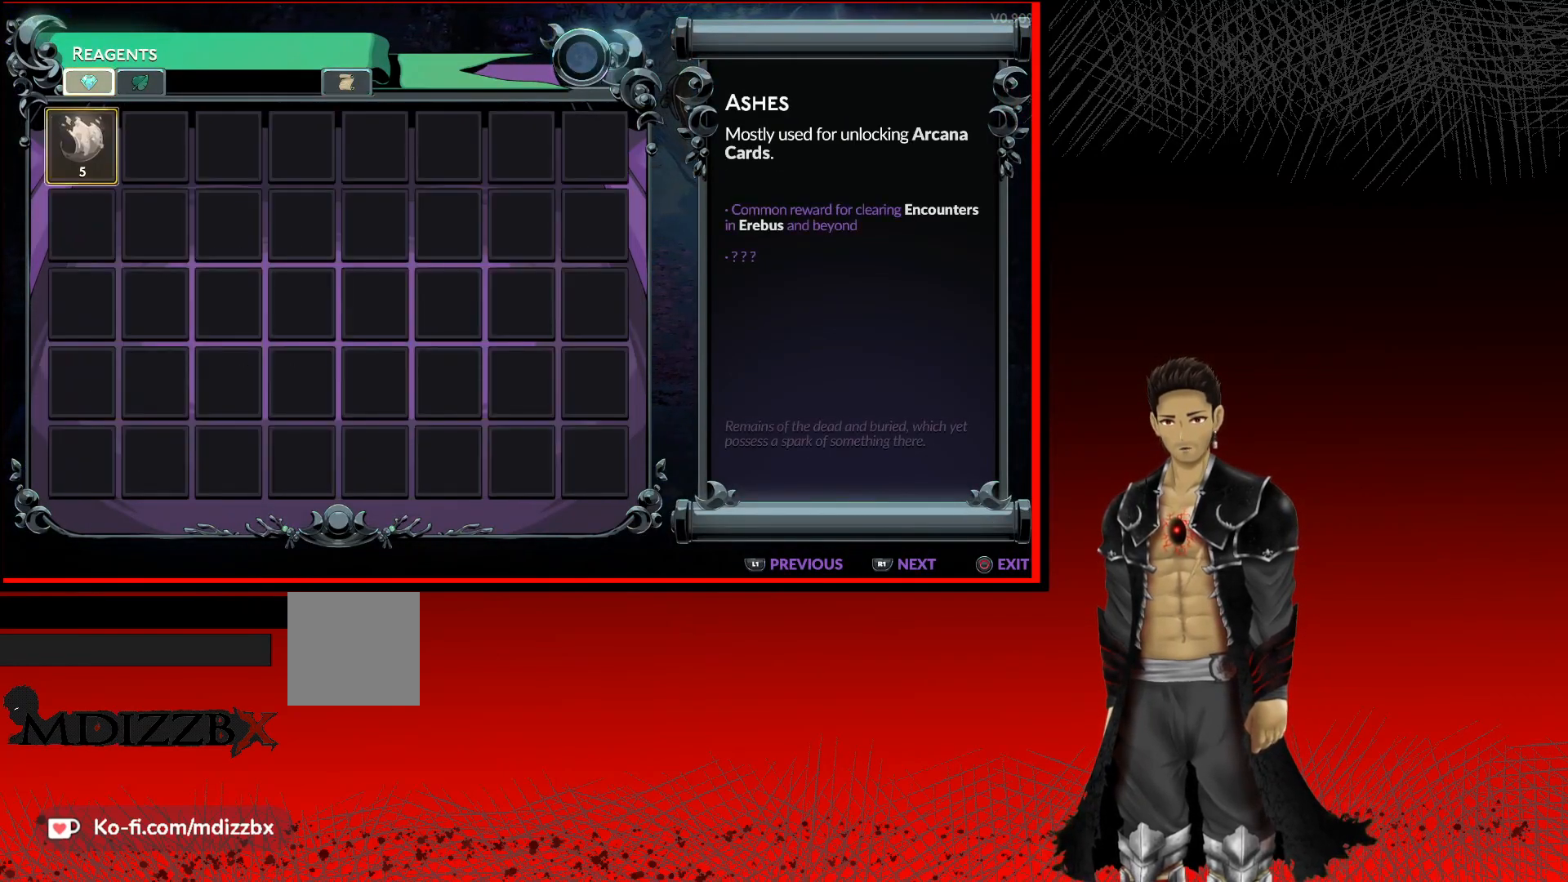
{"buttons": [], "left_stick": "center", "right_stick": "center", "events": [[33, "DPAD_RIGHT", "up"]]}
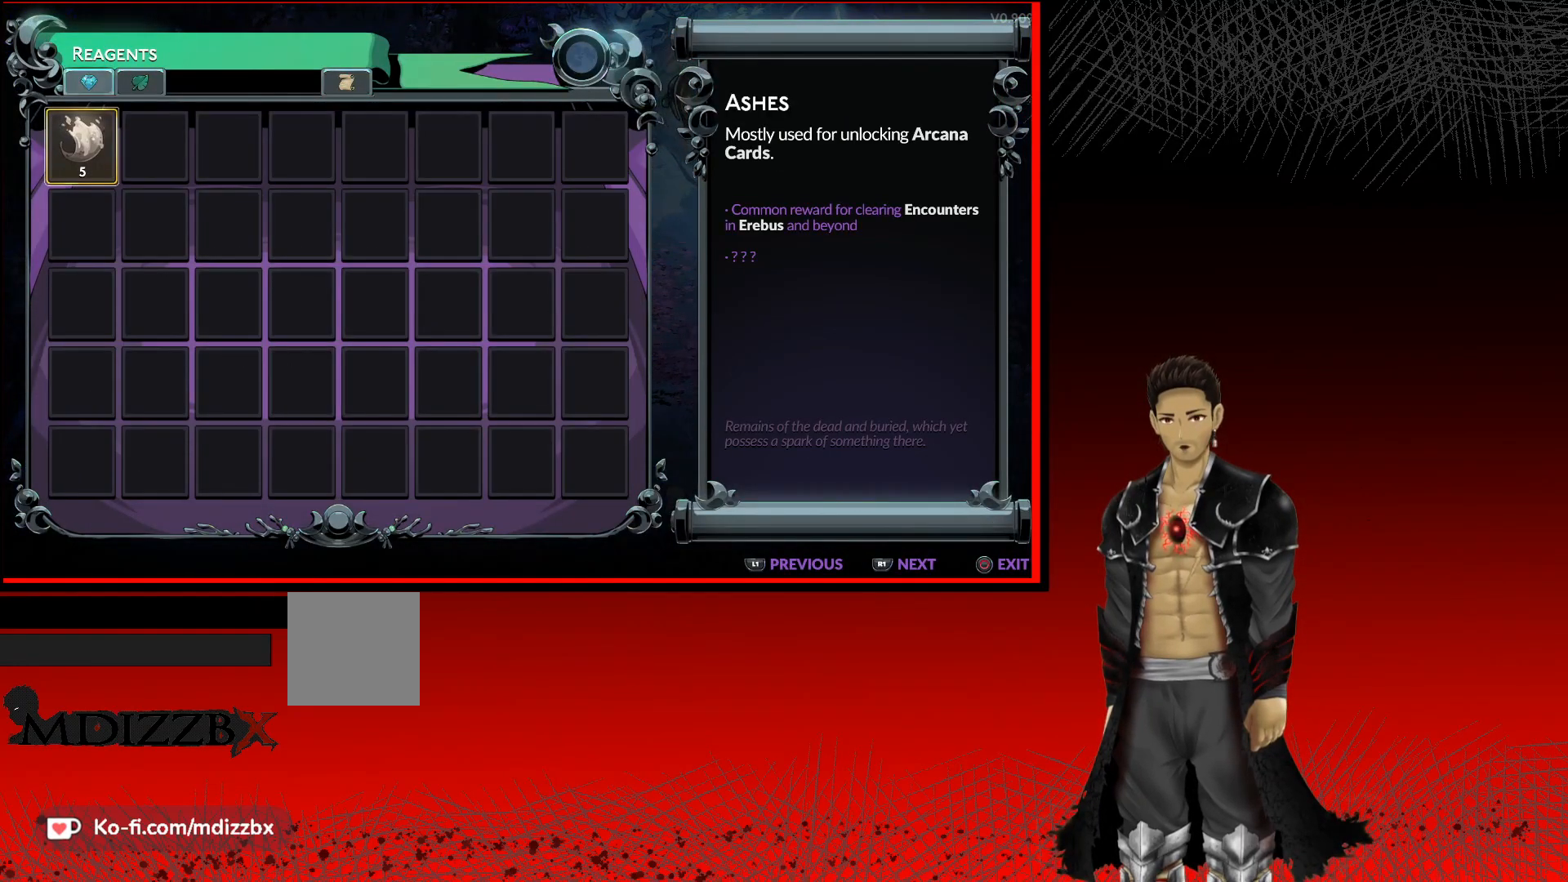
{"buttons": [], "left_stick": "right", "right_stick": "center", "events": [[33, "B", "down"], [183, "B", "up"], [267, "left_stick", "right"]]}
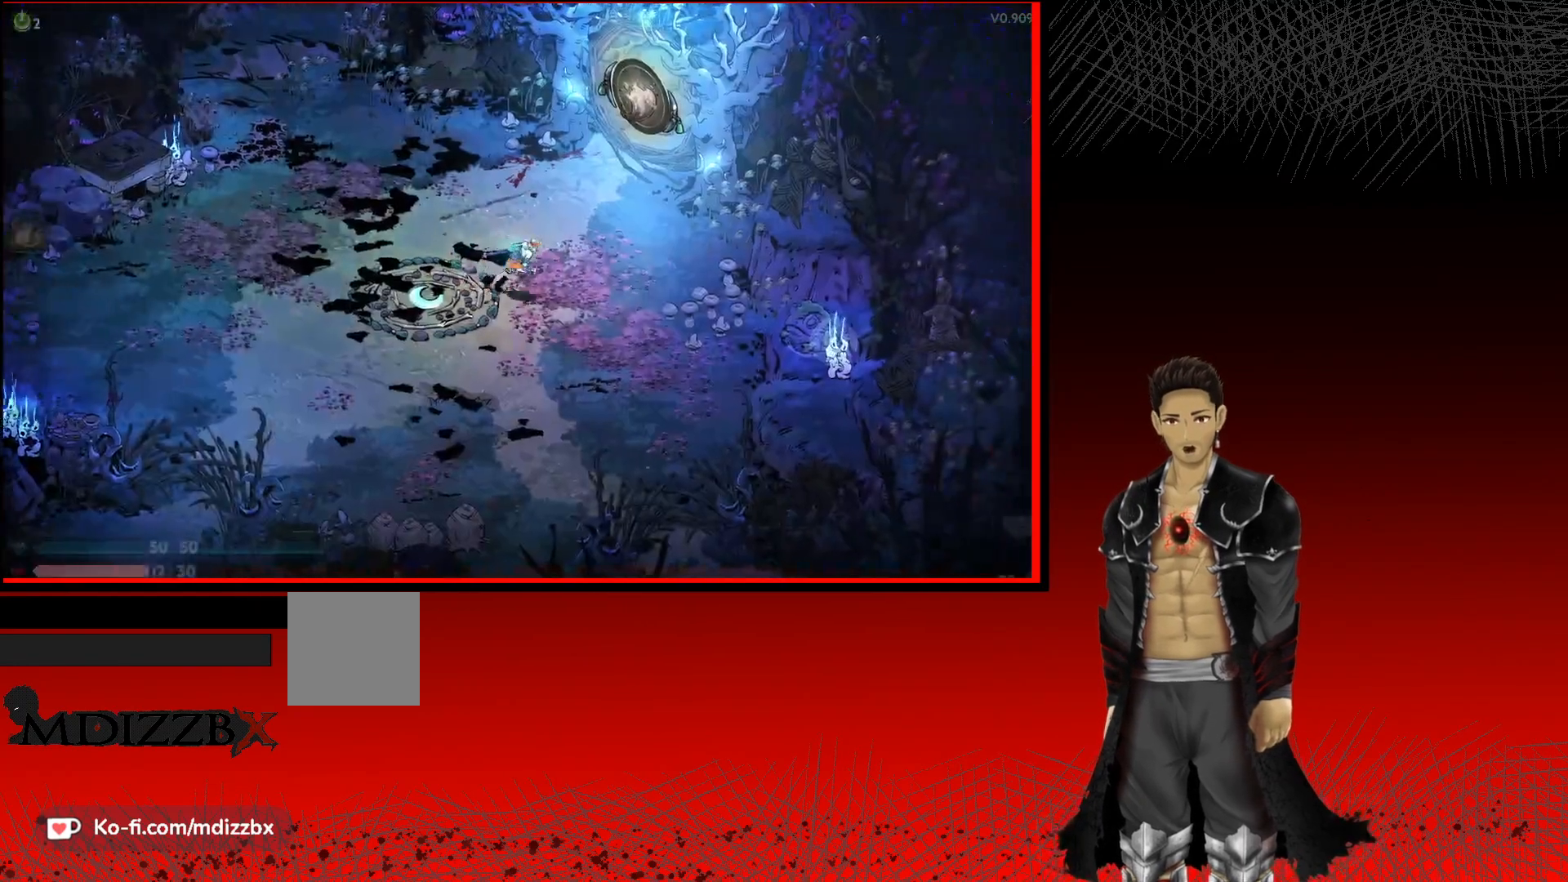
{"buttons": [], "left_stick": "up-right", "right_stick": "center", "events": [[83, "left_stick", "up-right"]]}
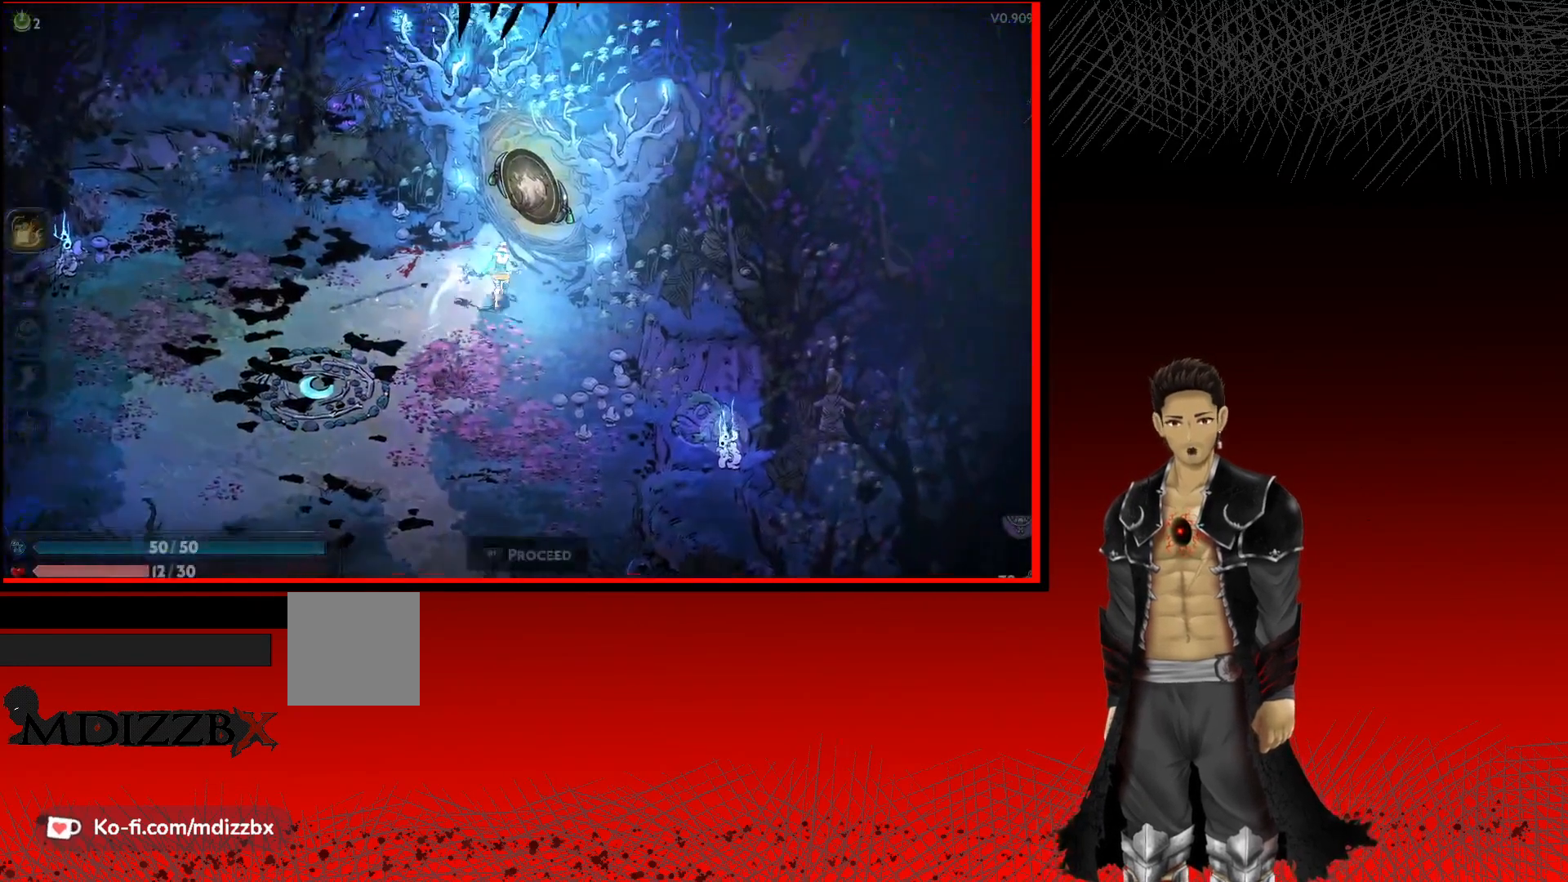
{"buttons": [], "left_stick": "center", "right_stick": "center", "events": [[300, "left_stick", "center"]]}
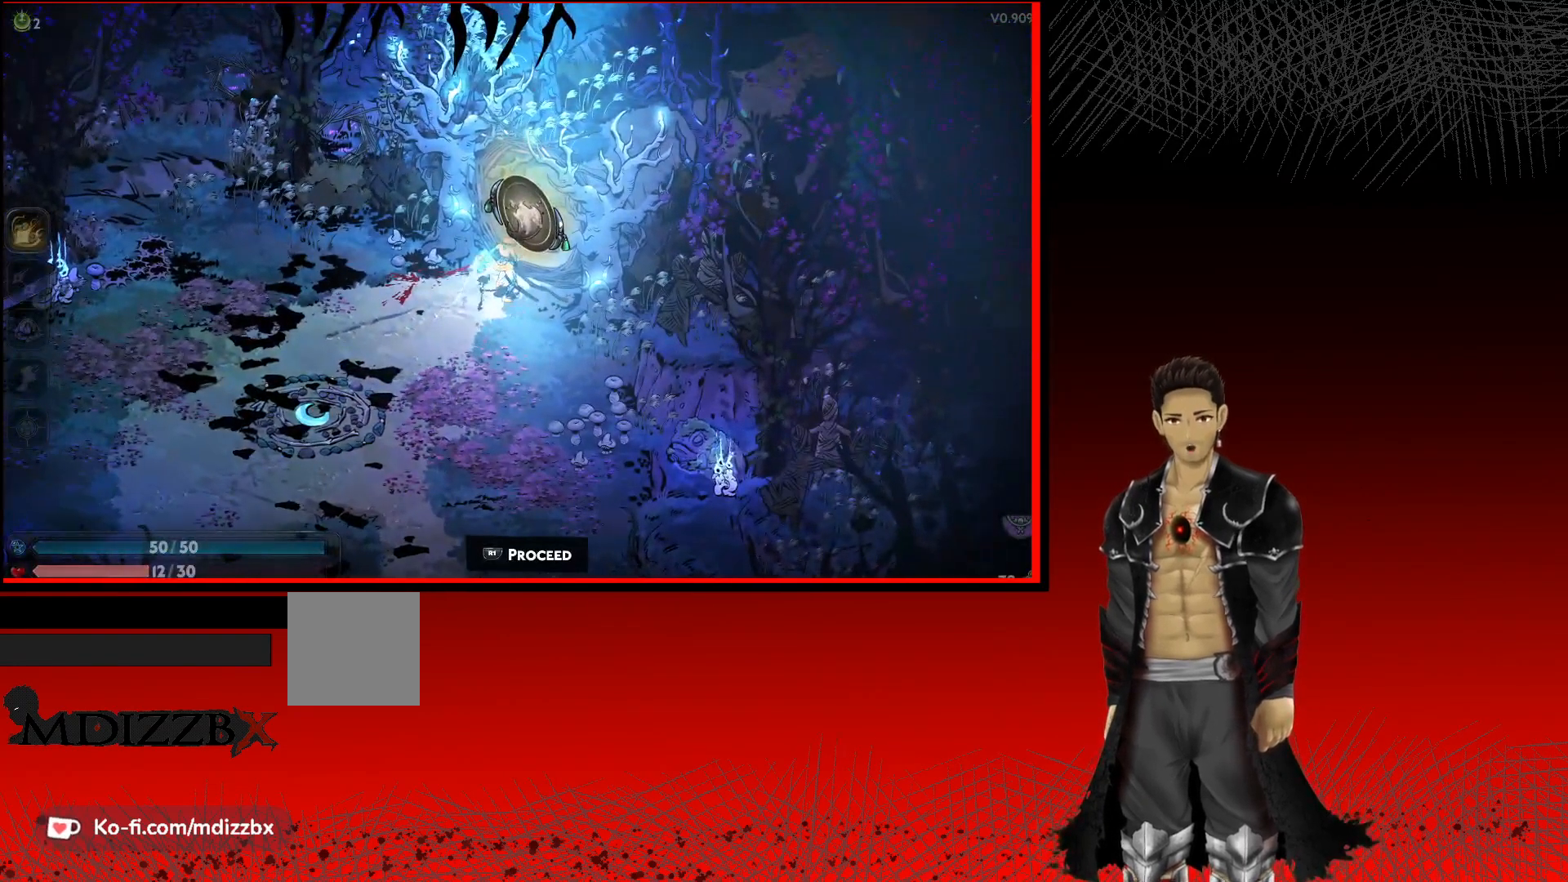
{"buttons": [], "left_stick": "down-left", "right_stick": "center", "events": [[217, "left_stick", "left"], [417, "left_stick", "down-left"]]}
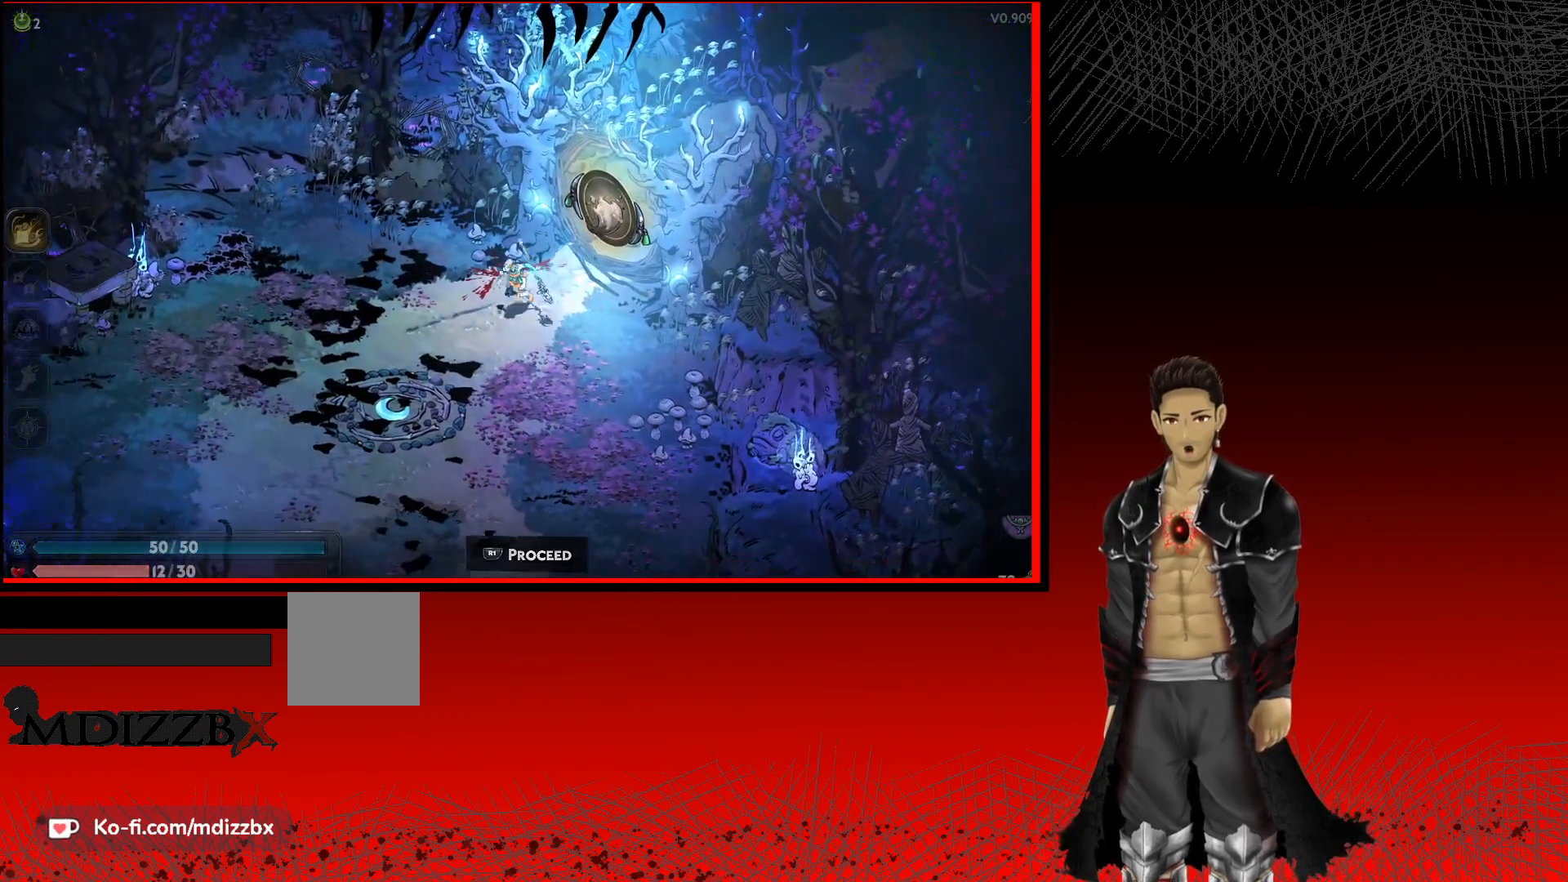
{"buttons": [], "left_stick": "down-right", "right_stick": "center", "events": [[183, "left_stick", "down"], [417, "left_stick", "down-right"]]}
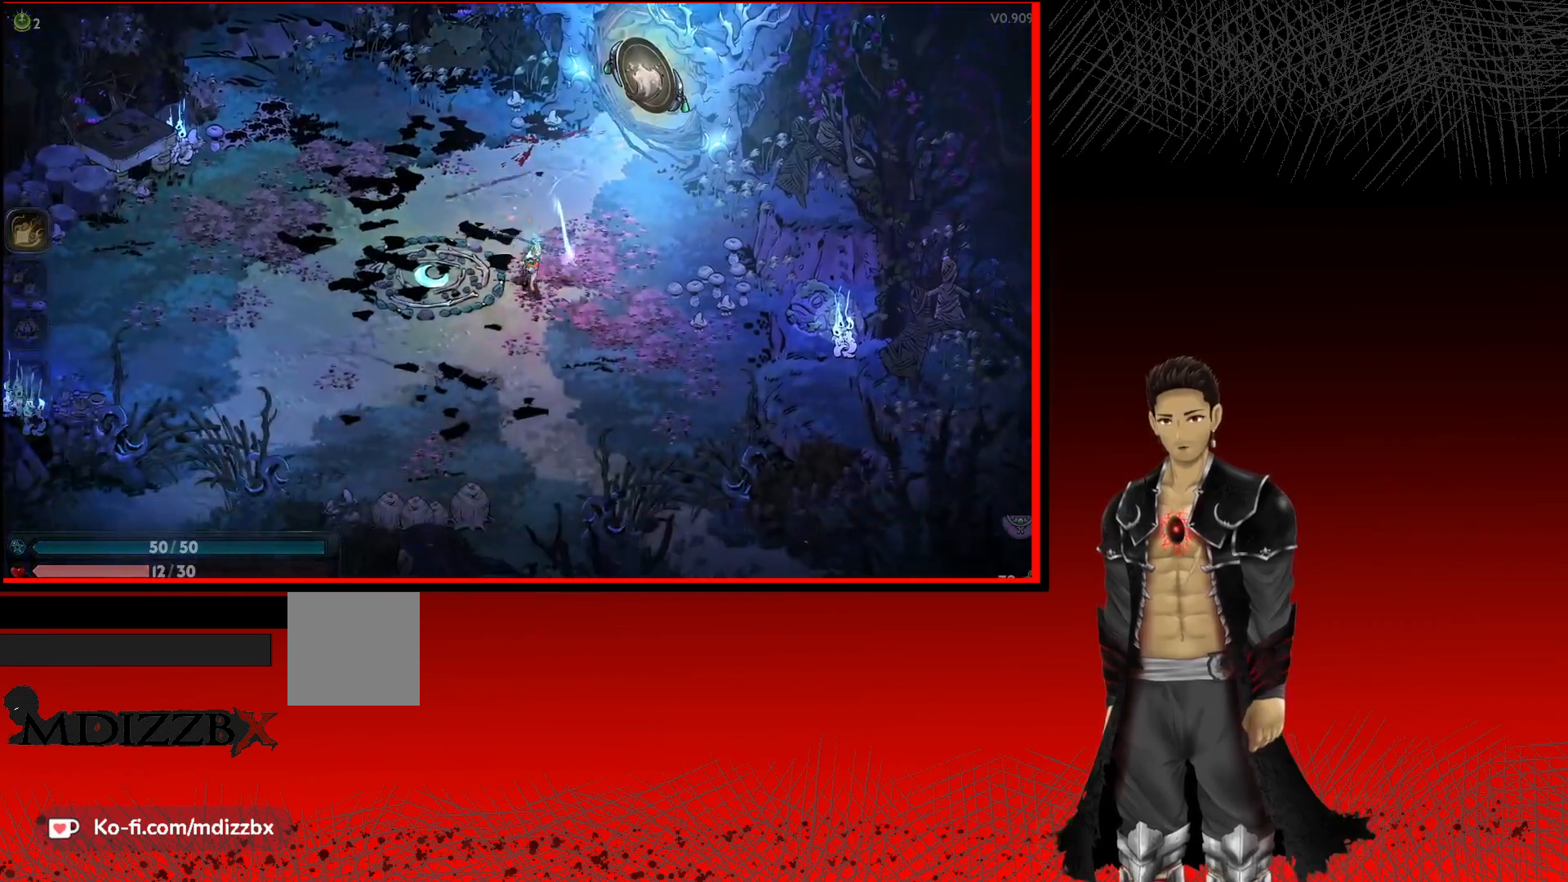
{"buttons": [], "left_stick": "up-right", "right_stick": "center", "events": [[167, "left_stick", "up-right"]]}
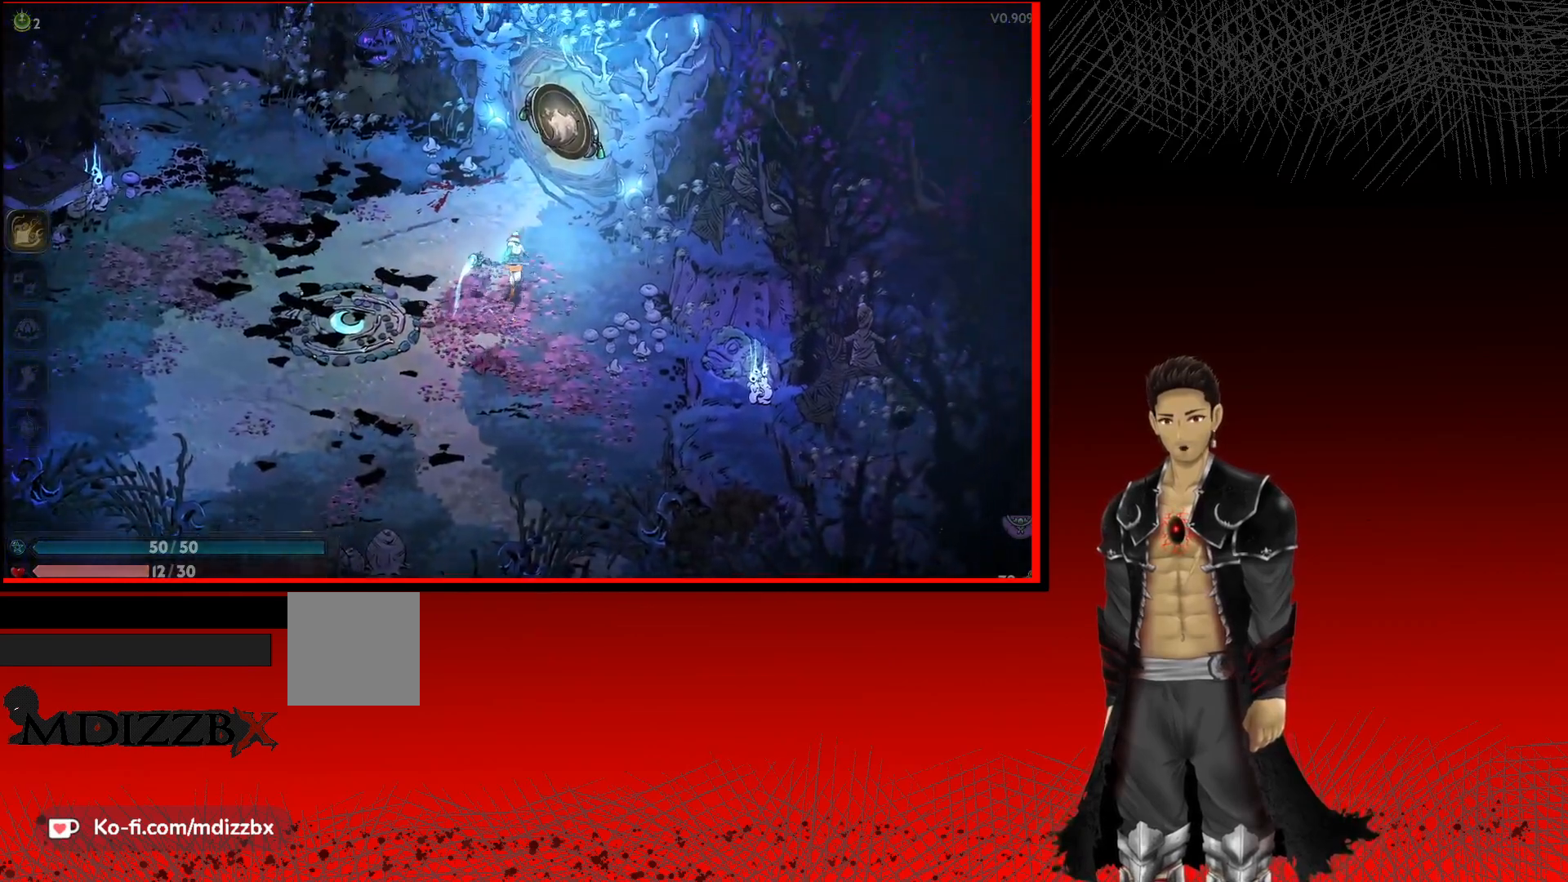
{"buttons": ["R1"], "left_stick": "center", "right_stick": "center", "events": [[450, "R1", "down"], [500, "left_stick", "center"]]}
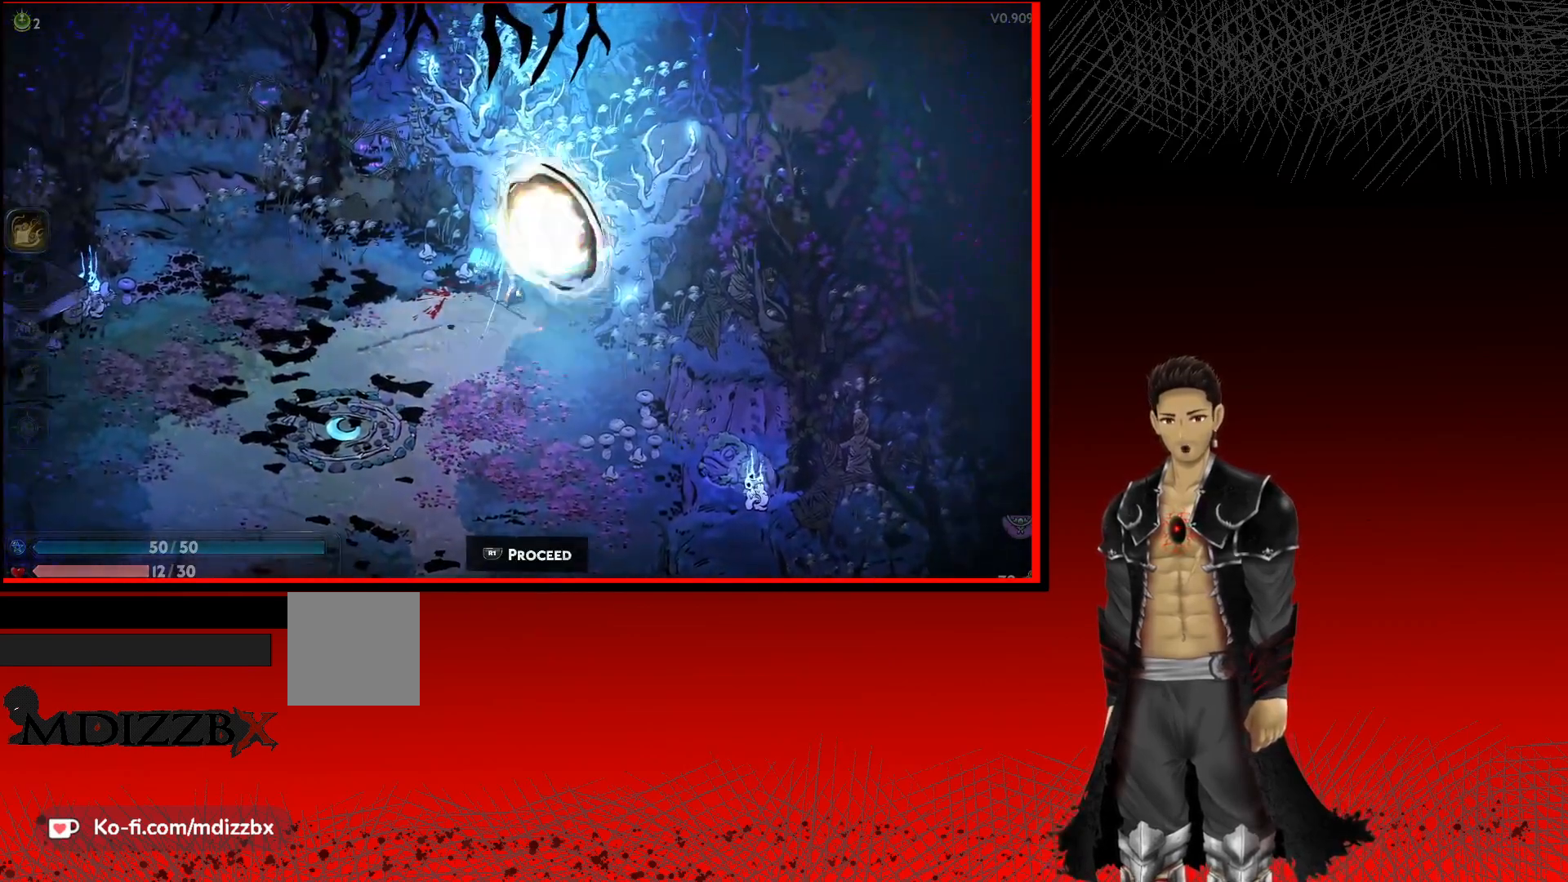
{"buttons": [], "left_stick": "center", "right_stick": "center", "events": [[67, "R1", "up"]]}
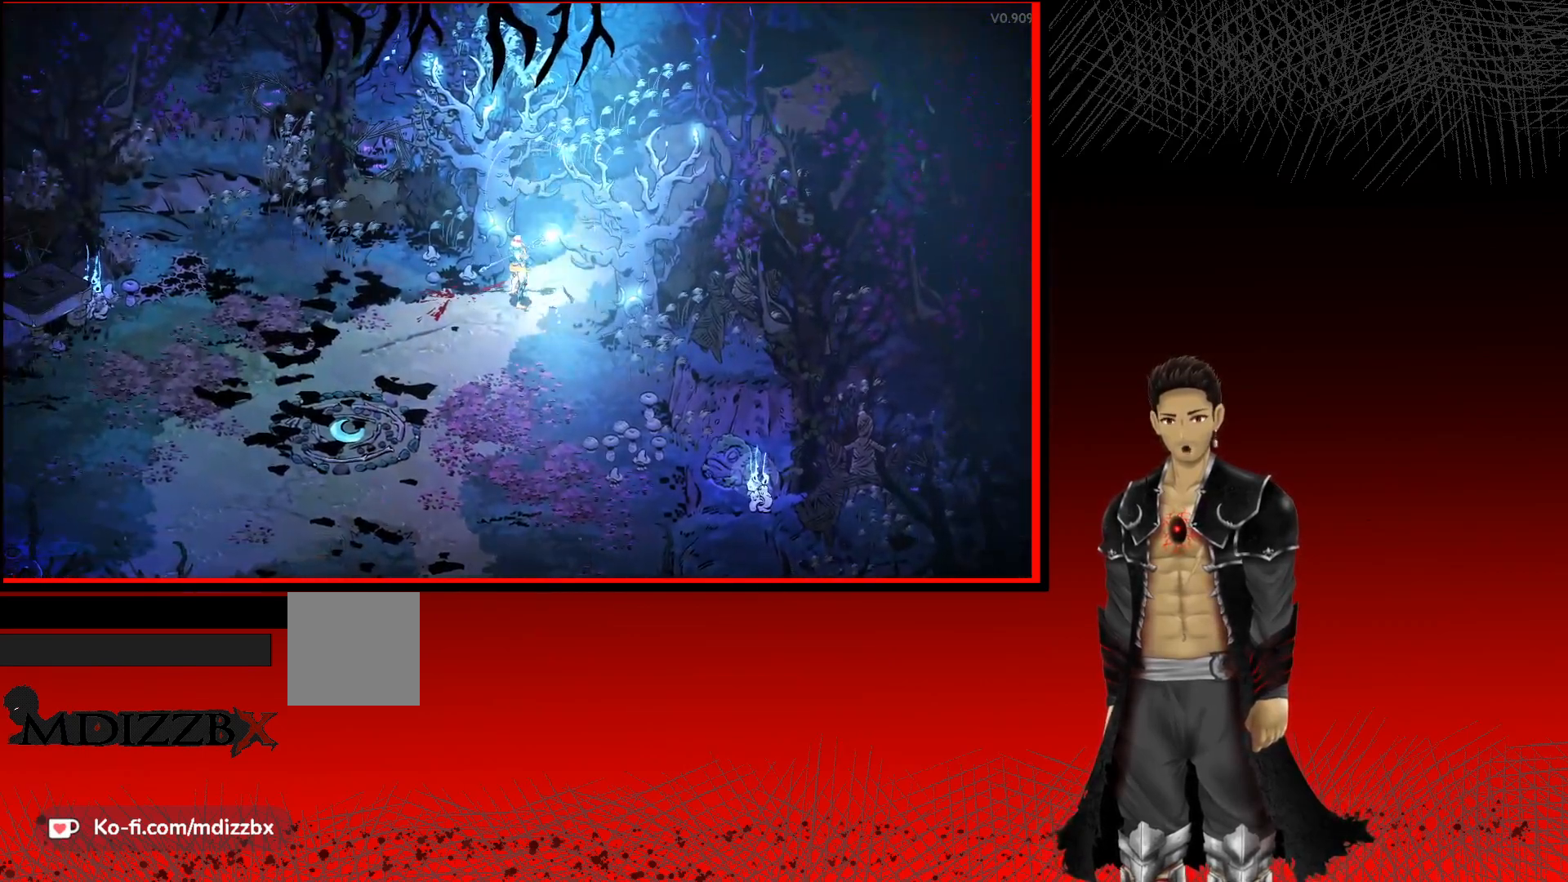
{"buttons": [], "left_stick": "up-right", "right_stick": "center", "events": [[233, "left_stick", "up-right"]]}
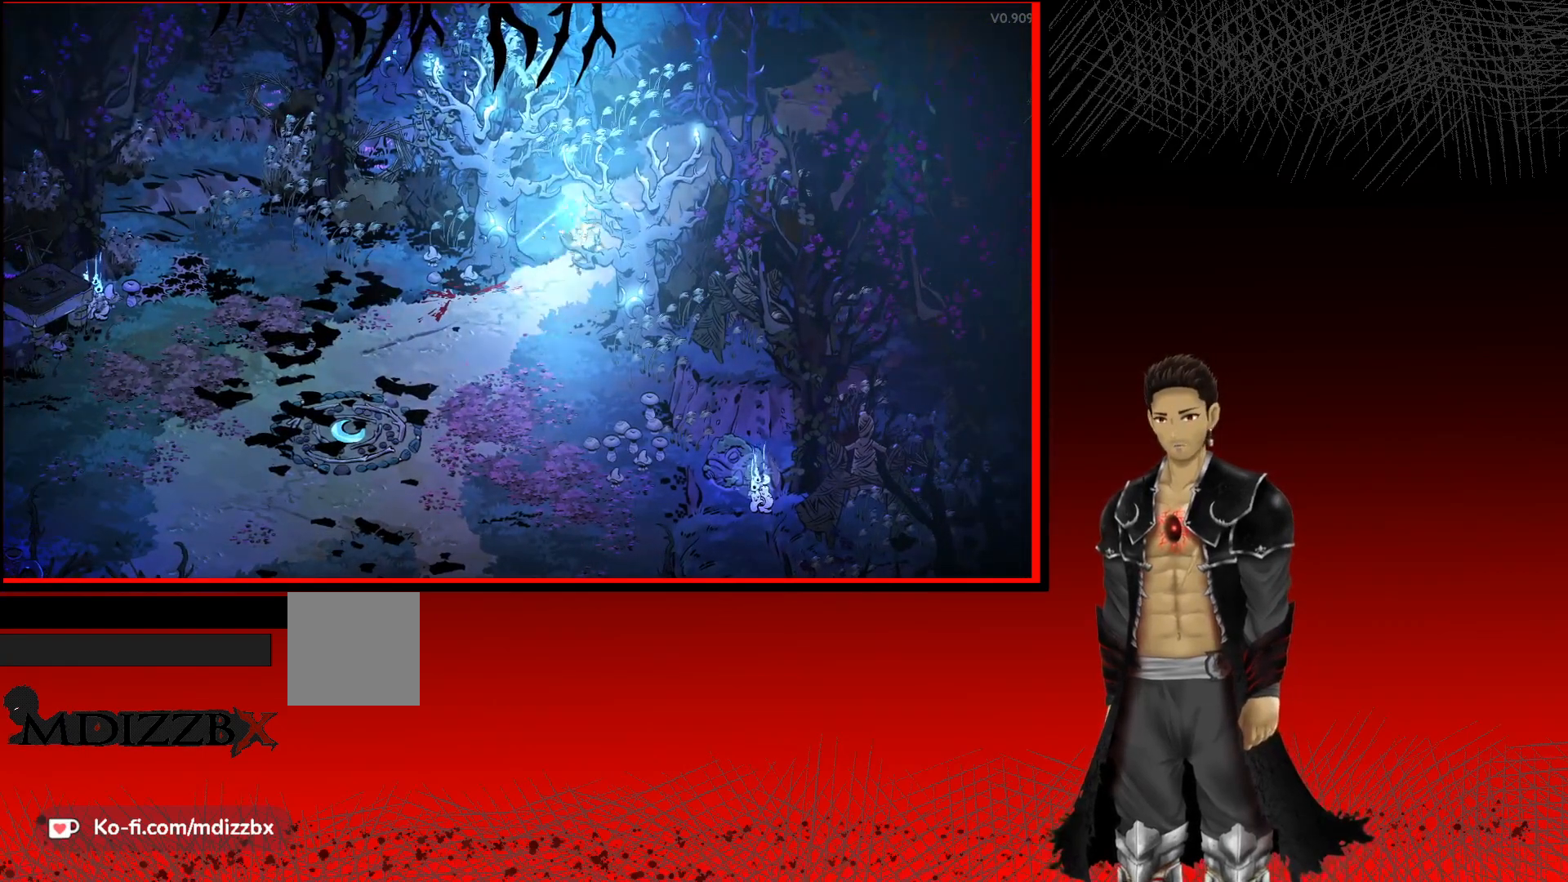
{"buttons": [], "left_stick": "up-right", "right_stick": "center", "events": []}
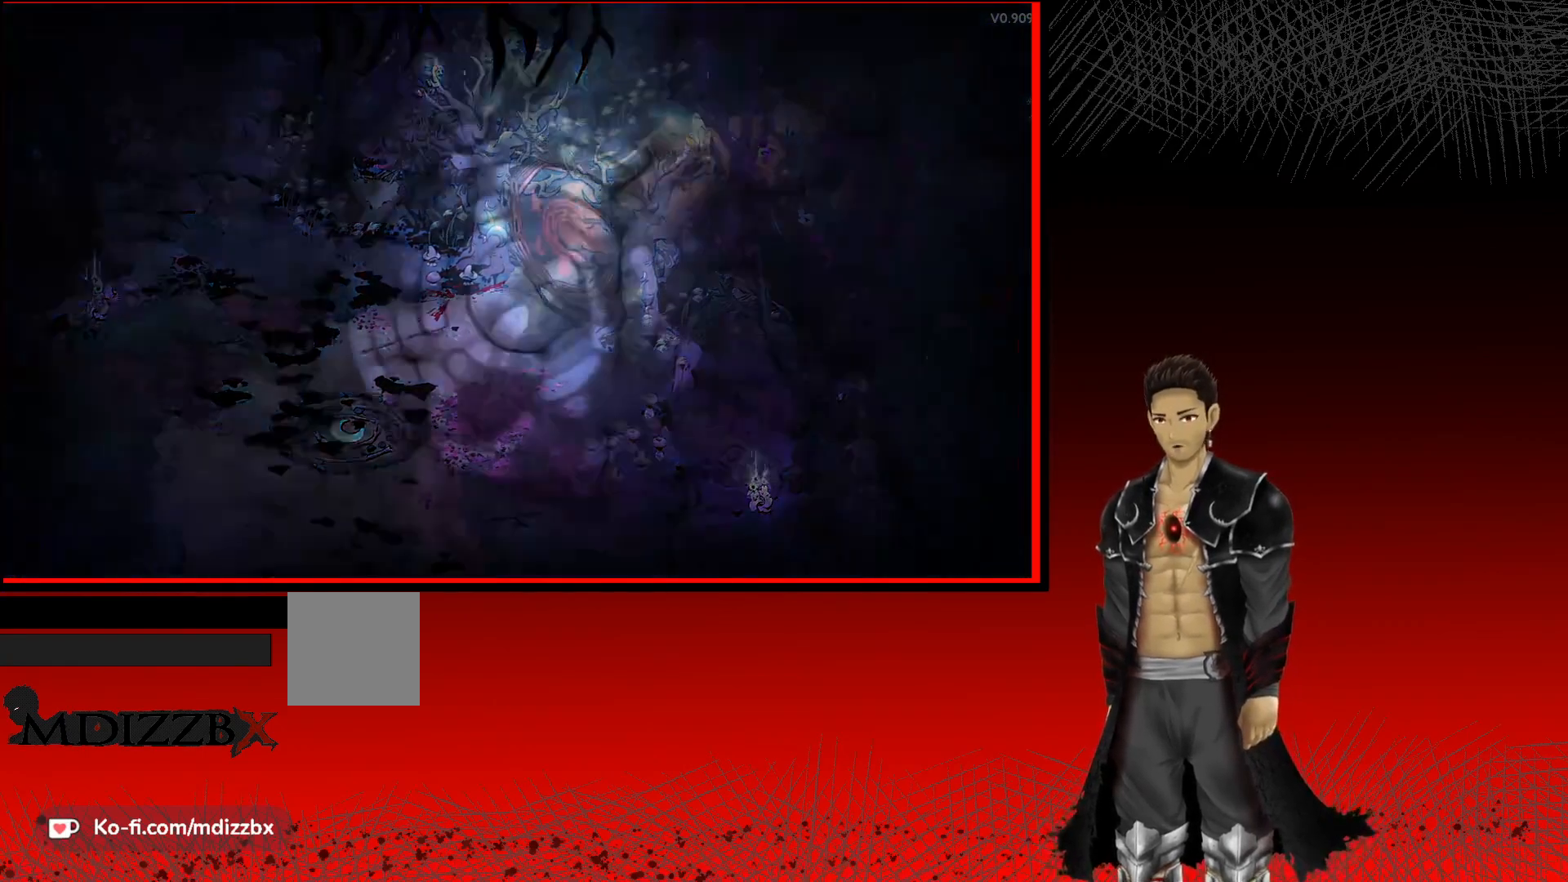
{"buttons": [], "left_stick": "center", "right_stick": "center", "events": [[67, "left_stick", "center"]]}
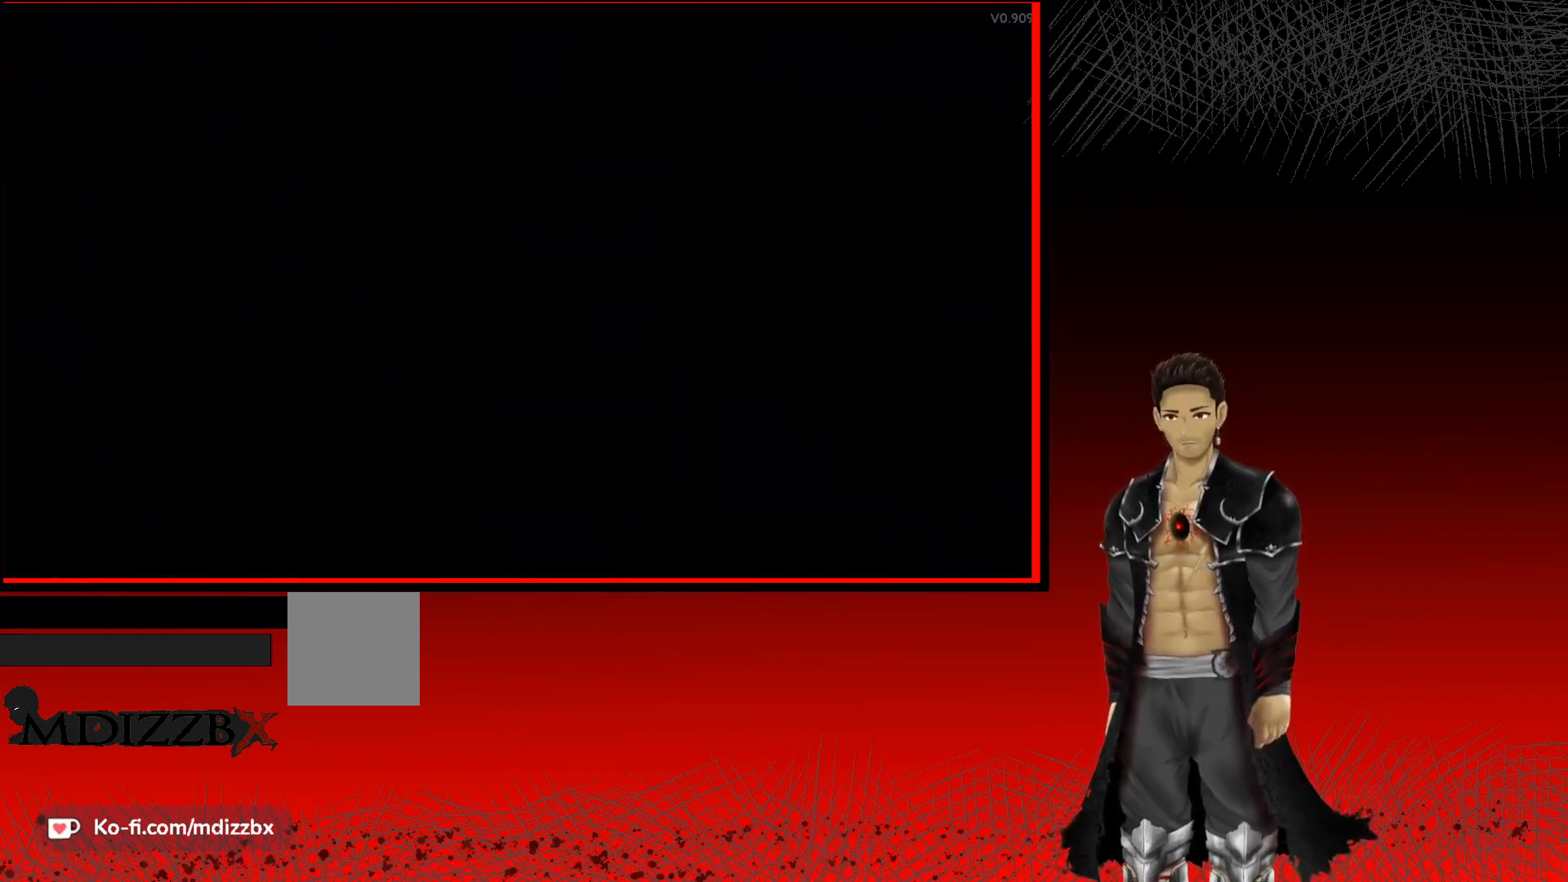
{"buttons": [], "left_stick": "center", "right_stick": "center", "events": []}
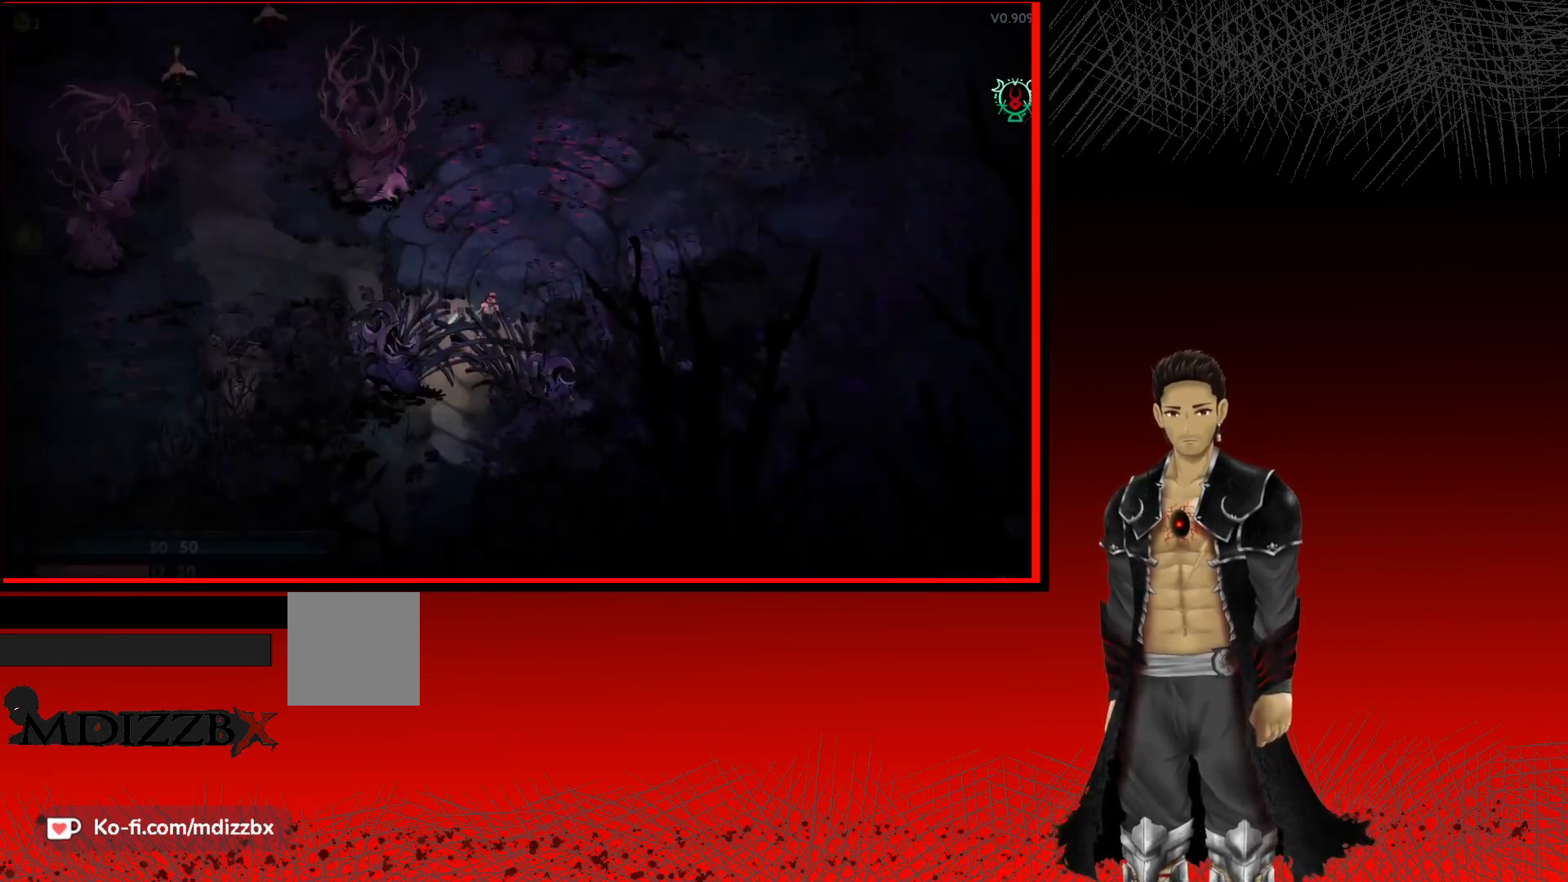
{"buttons": [], "left_stick": "up", "right_stick": "center", "events": [[217, "left_stick", "up"]]}
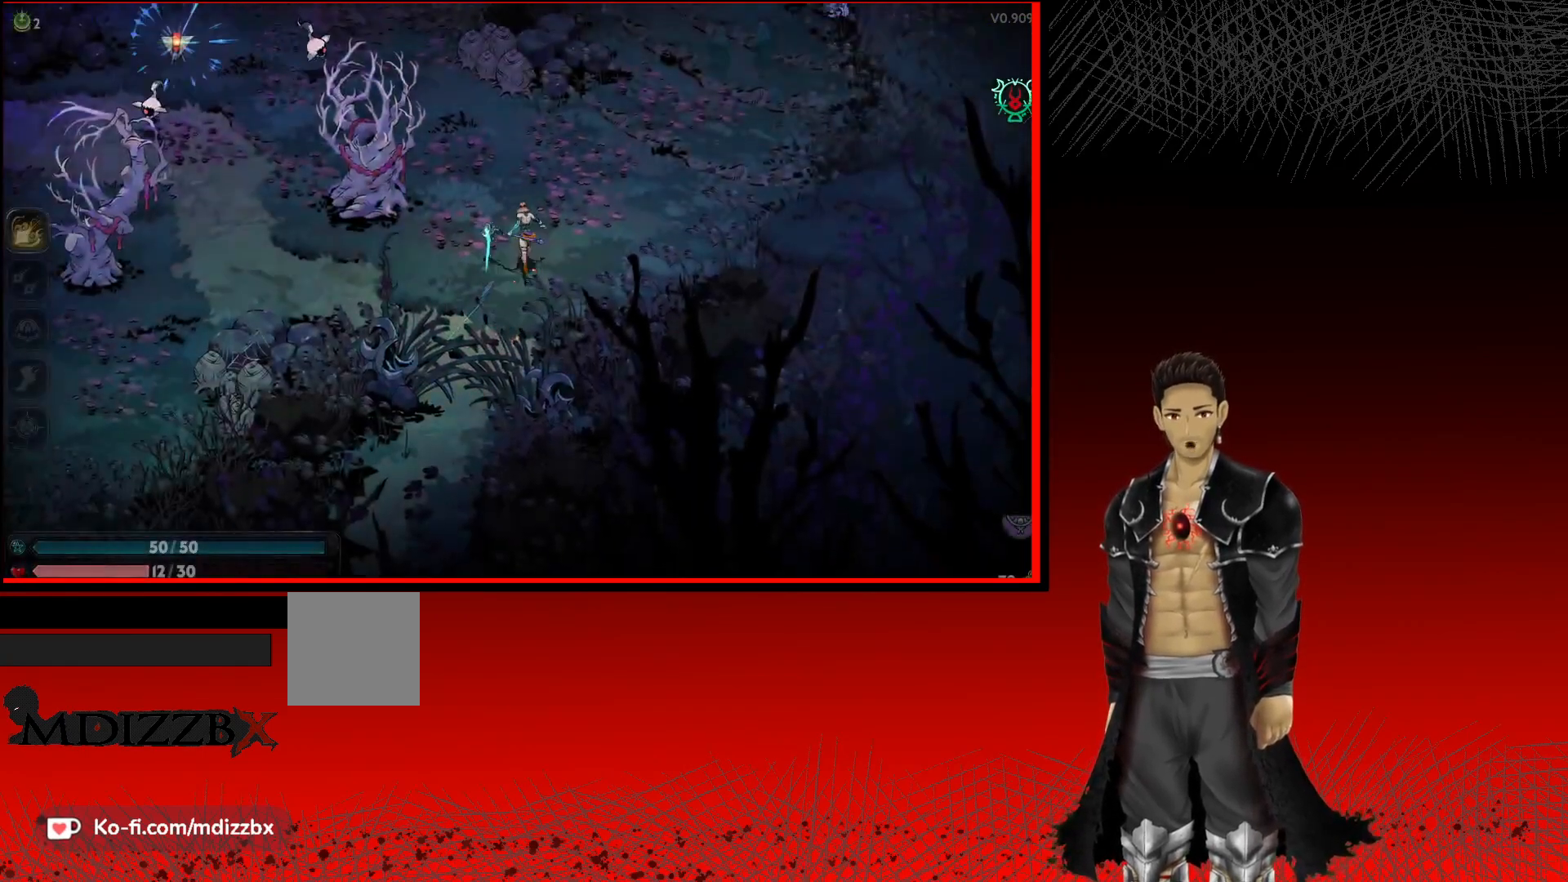
{"buttons": [], "left_stick": "up-left", "right_stick": "center", "events": [[33, "left_stick", "up-left"], [133, "left_stick", "left"], [267, "left_stick", "up-left"], [383, "X", "down"], [500, "X", "up"]]}
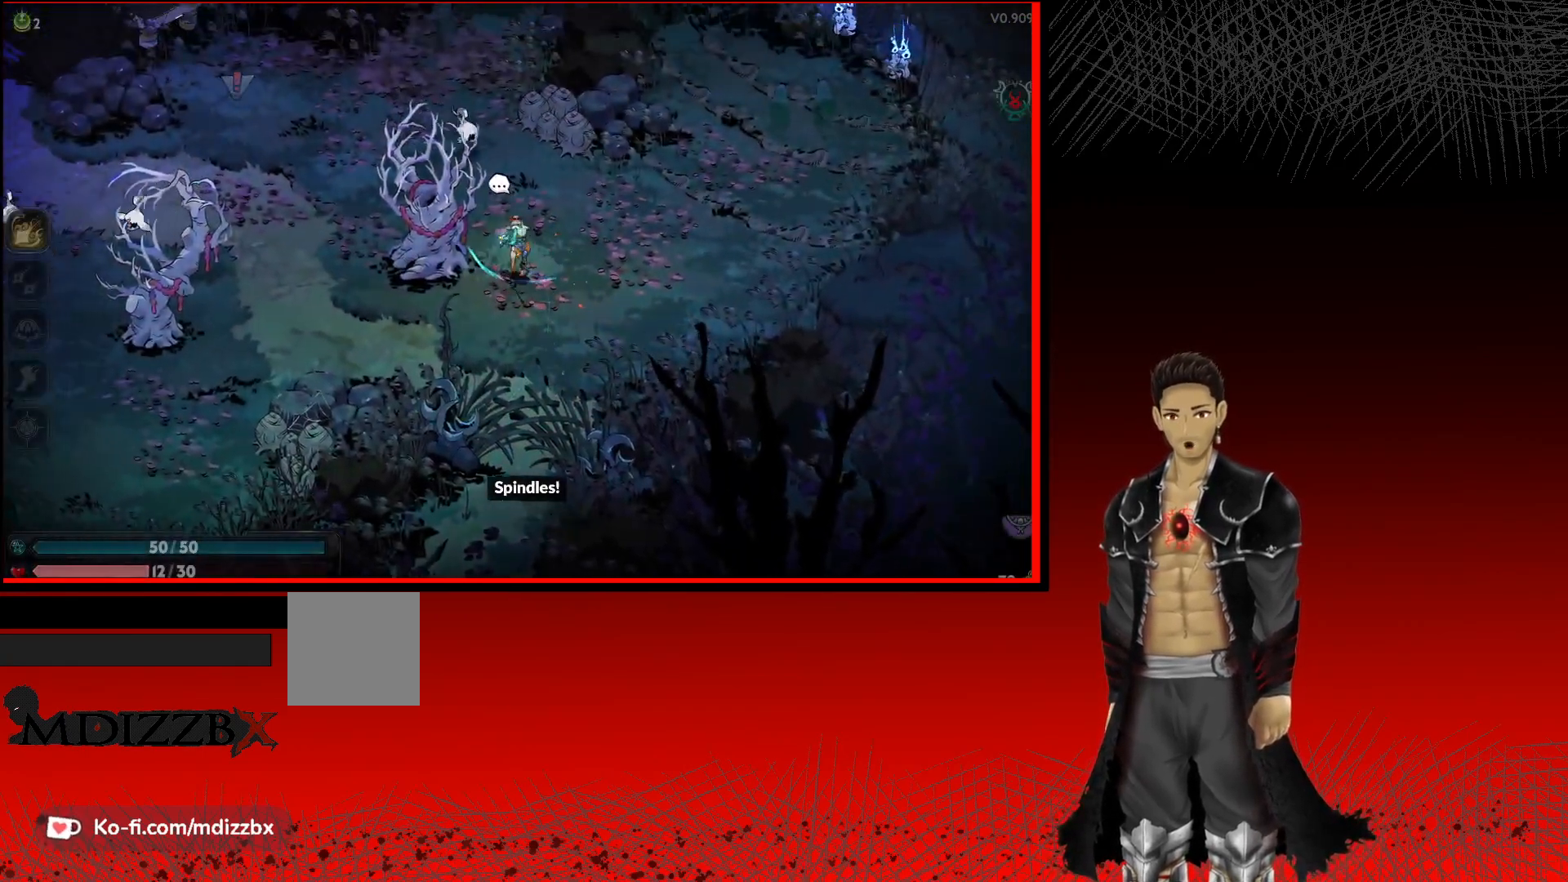
{"buttons": [], "left_stick": "up", "right_stick": "center", "events": [[83, "X", "down"], [167, "left_stick", "up"], [217, "X", "up"], [300, "X", "down"], [417, "X", "up"]]}
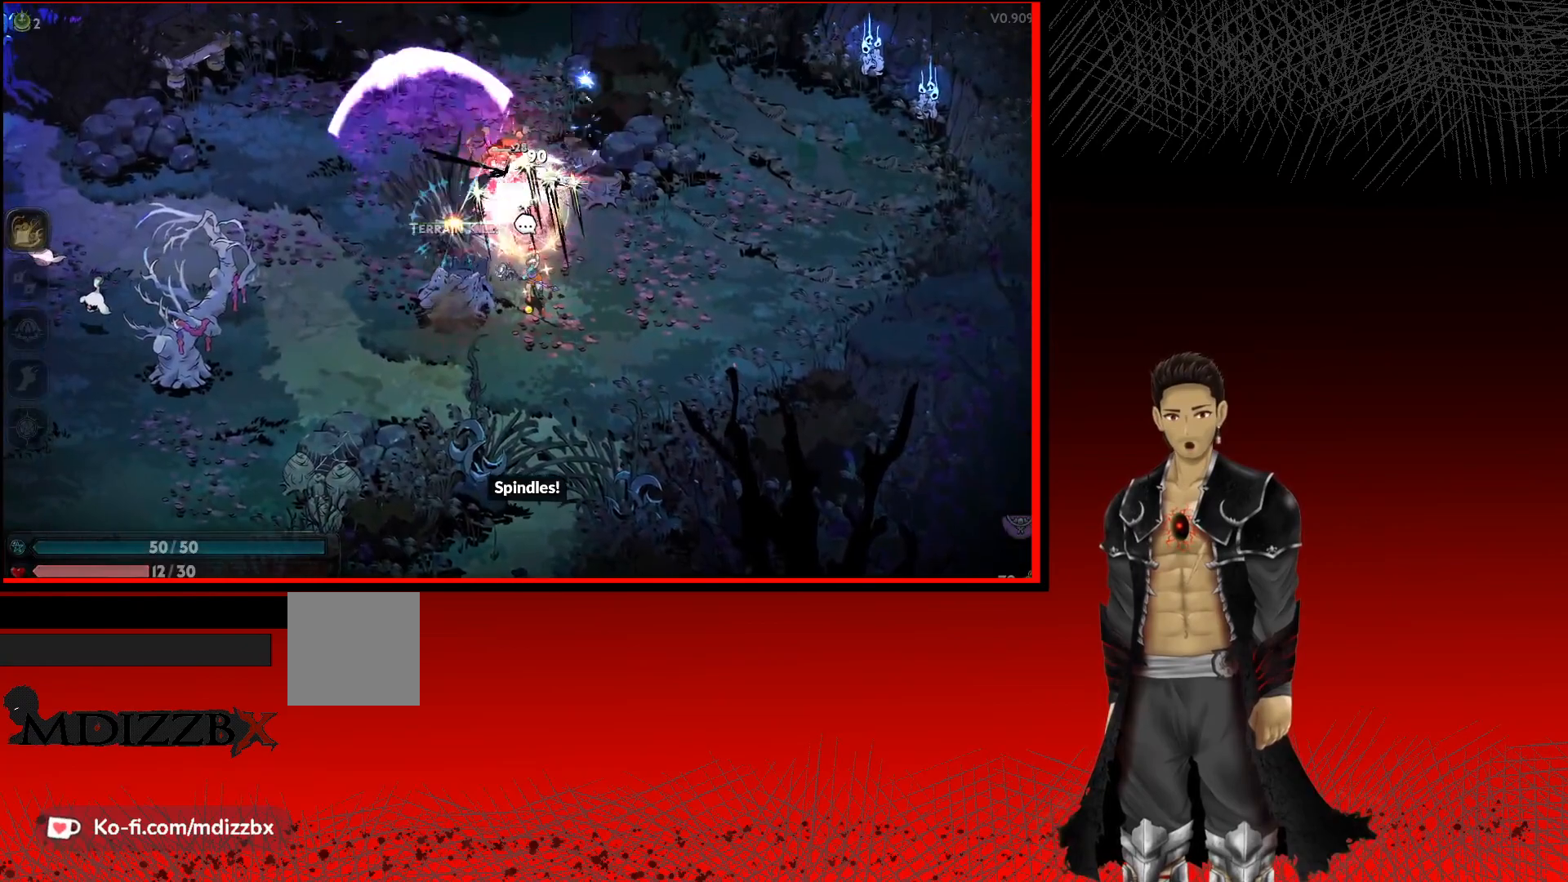
{"buttons": ["X"], "left_stick": "up-left", "right_stick": "center", "events": [[17, "X", "down"], [133, "X", "up"], [217, "left_stick", "up-left"], [400, "X", "down"]]}
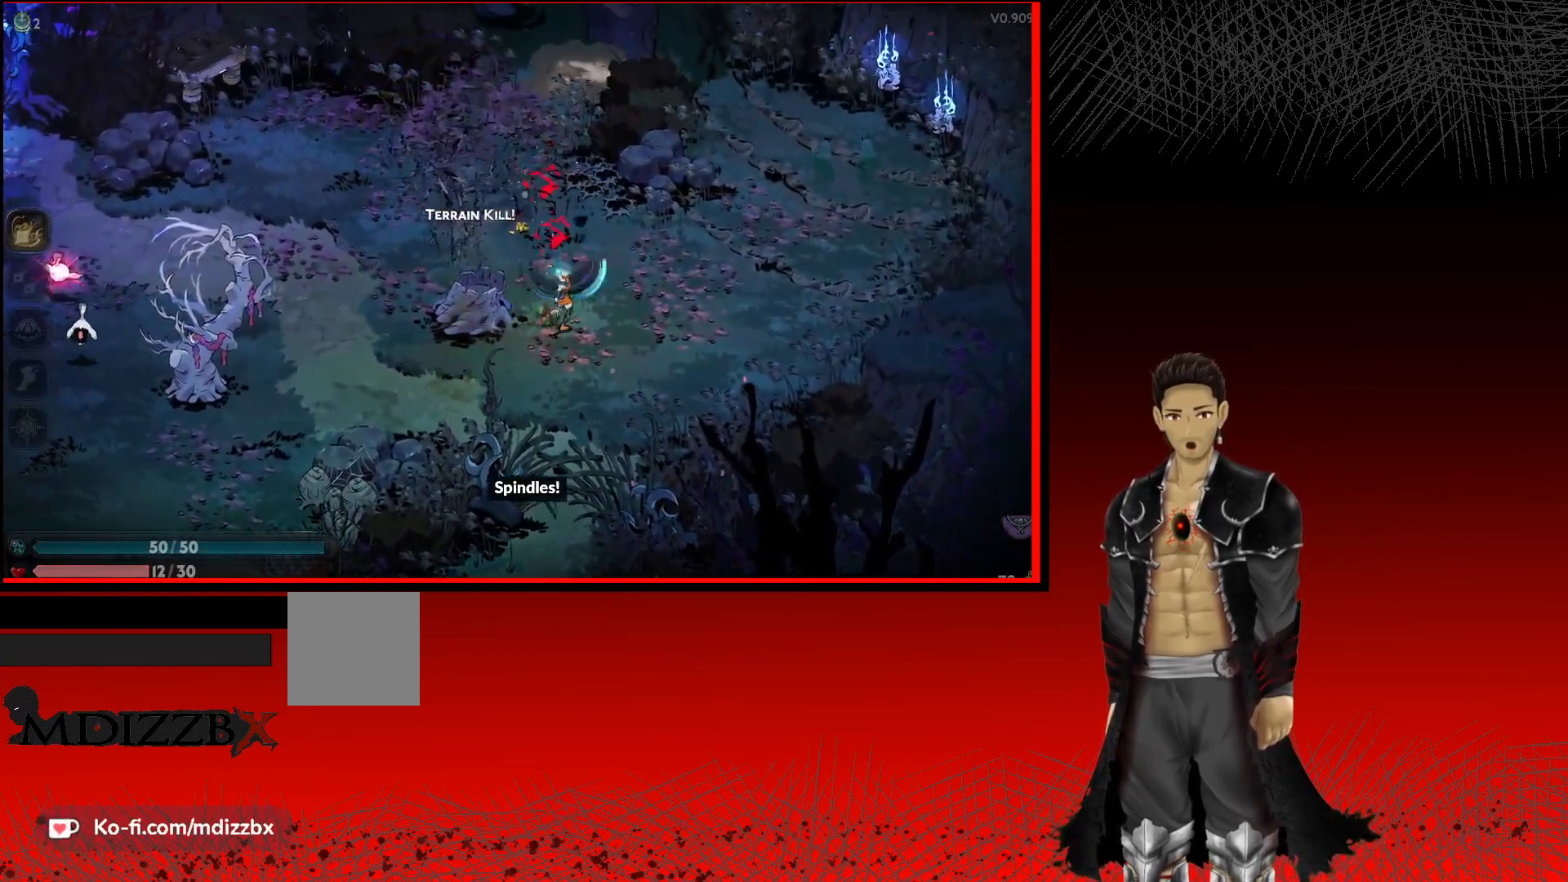
{"buttons": ["X"], "left_stick": "left", "right_stick": "center", "events": [[17, "X", "up"], [117, "A", "down"], [317, "A", "up"], [317, "left_stick", "left"], [483, "X", "down"]]}
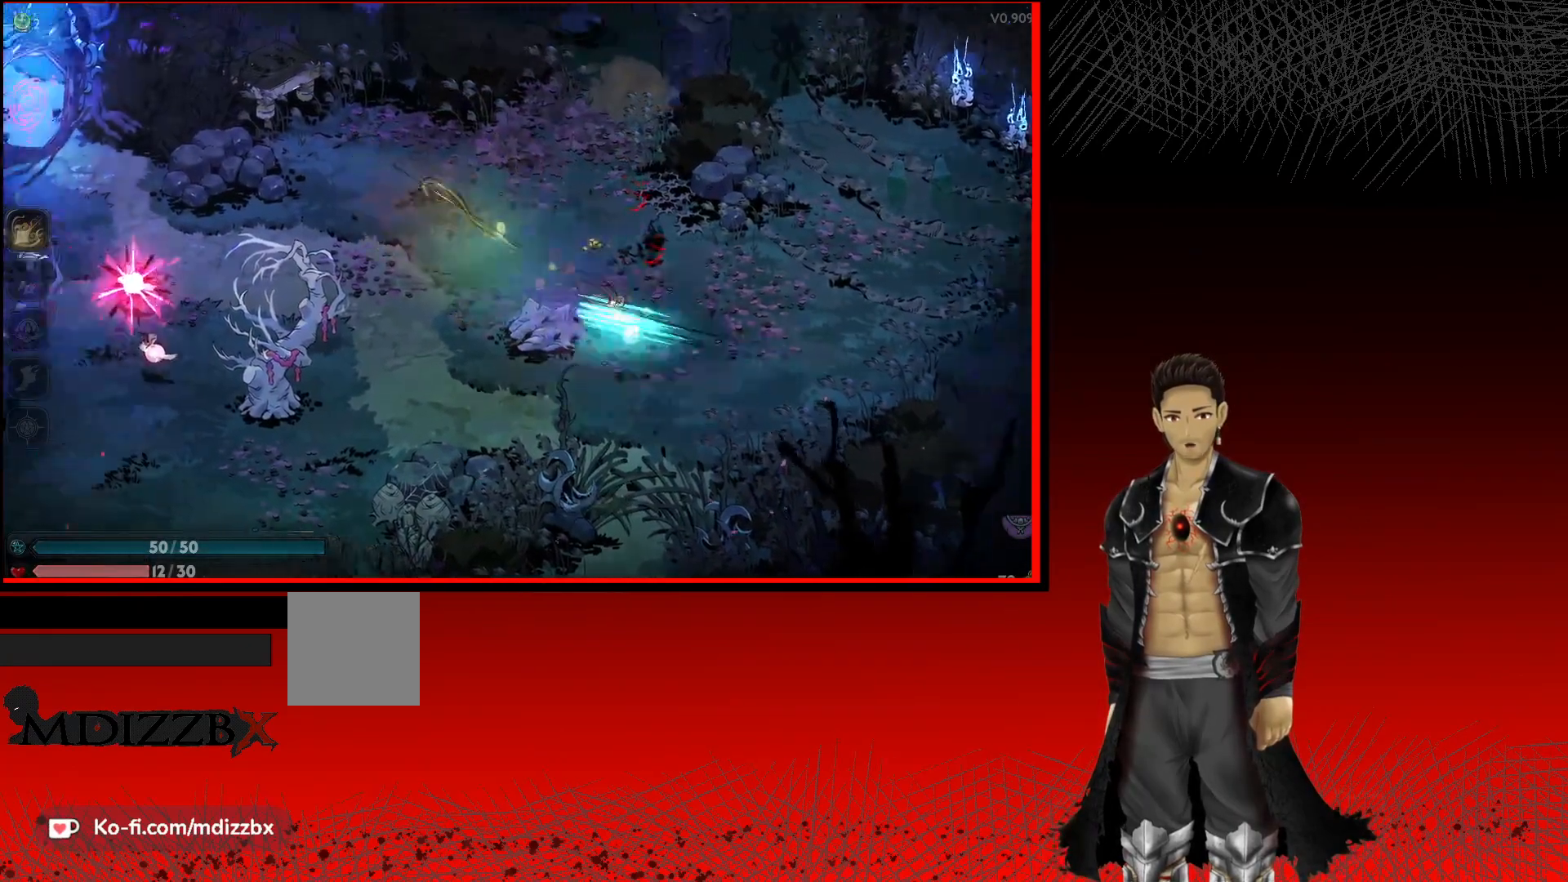
{"buttons": ["X"], "left_stick": "left", "right_stick": "center", "events": [[150, "X", "up"], [267, "X", "down"], [400, "X", "up"], [500, "X", "down"]]}
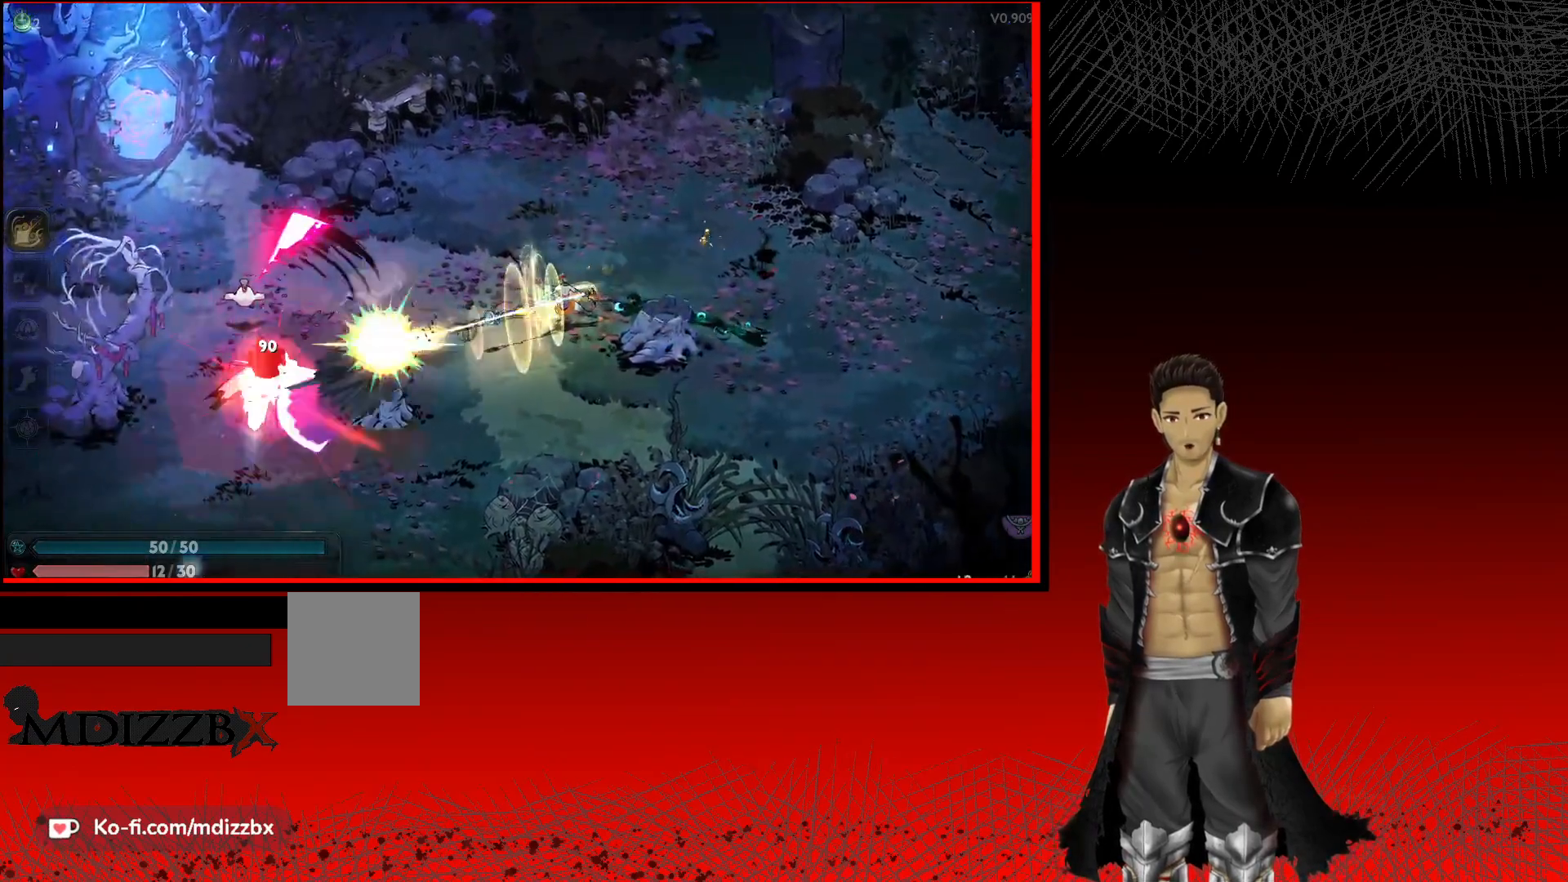
{"buttons": [], "left_stick": "left", "right_stick": "center", "events": [[150, "X", "up"], [267, "X", "down"], [400, "X", "up"]]}
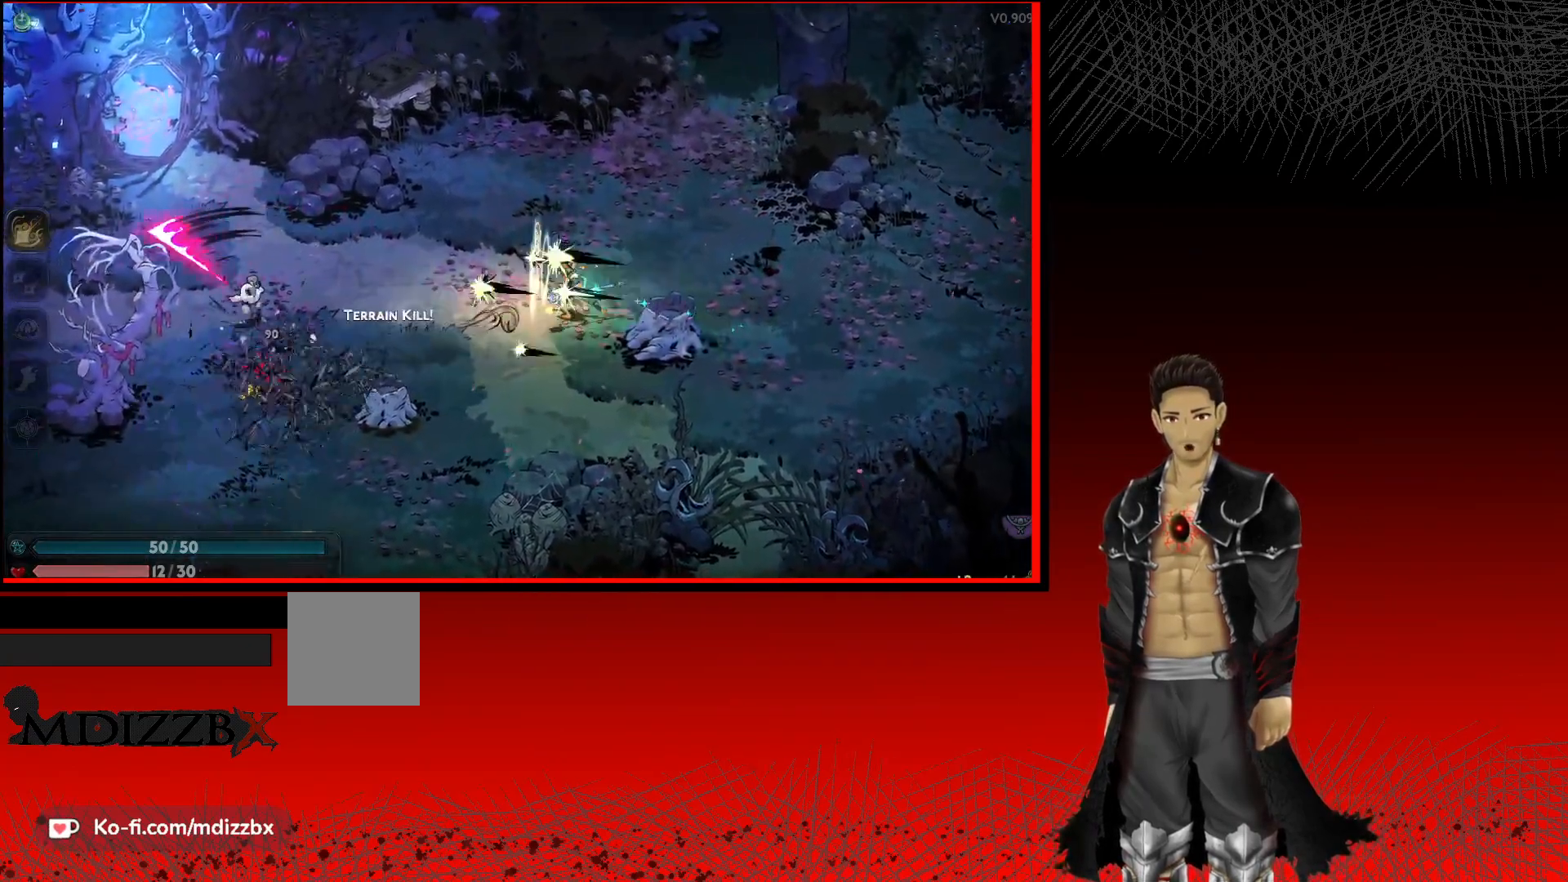
{"buttons": [], "left_stick": "left", "right_stick": "center", "events": [[33, "X", "down"], [167, "X", "up"], [300, "X", "down"], [400, "X", "up"]]}
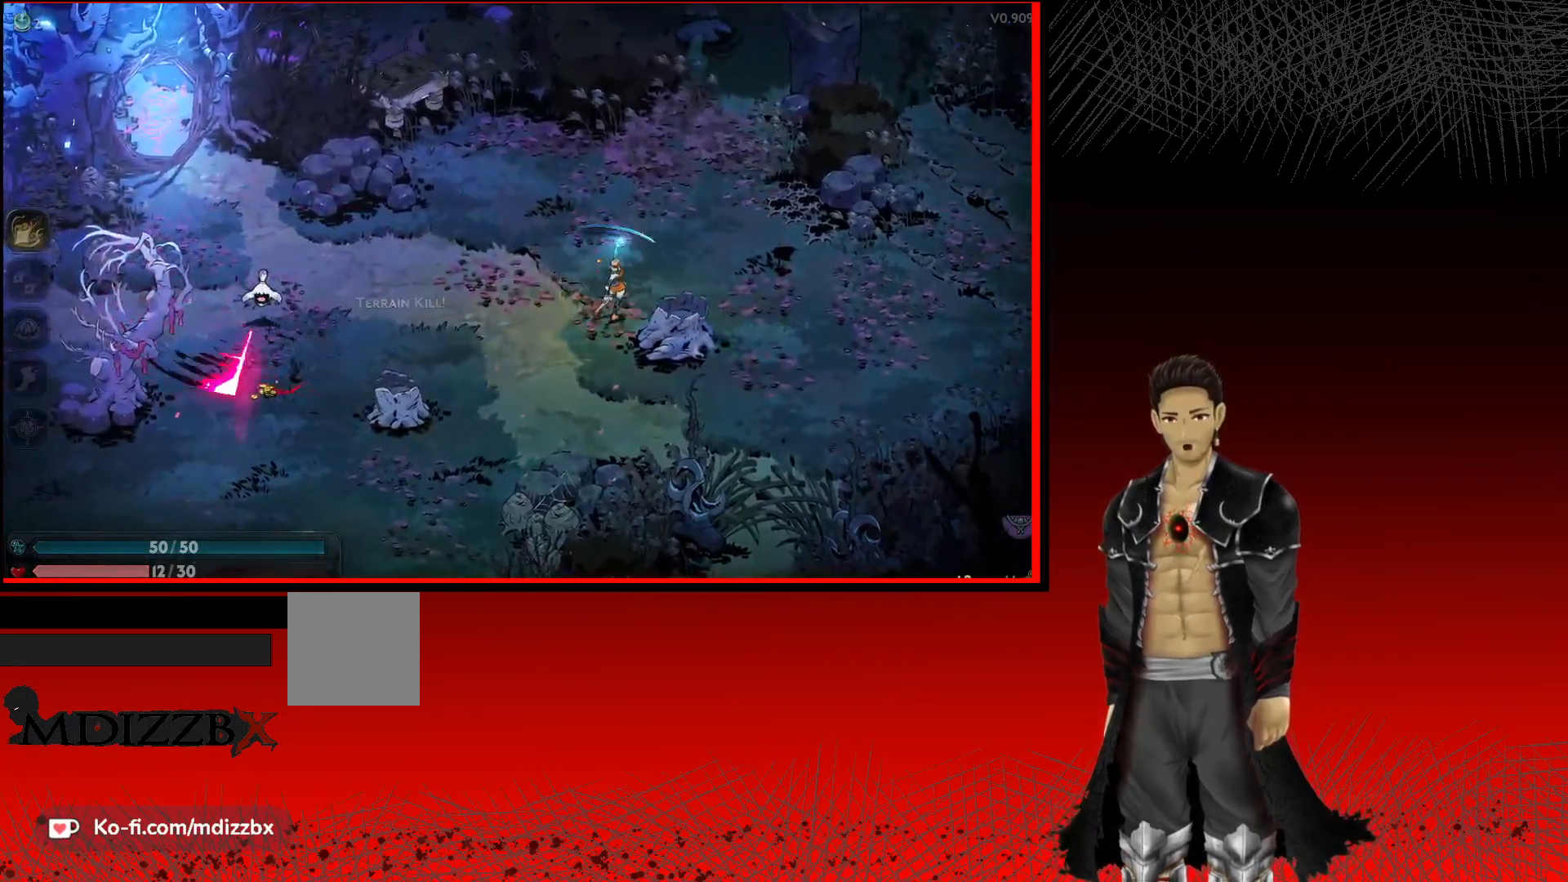
{"buttons": [], "left_stick": "left", "right_stick": "center", "events": [[67, "X", "down"], [200, "X", "up"], [350, "X", "down"], [500, "X", "up"]]}
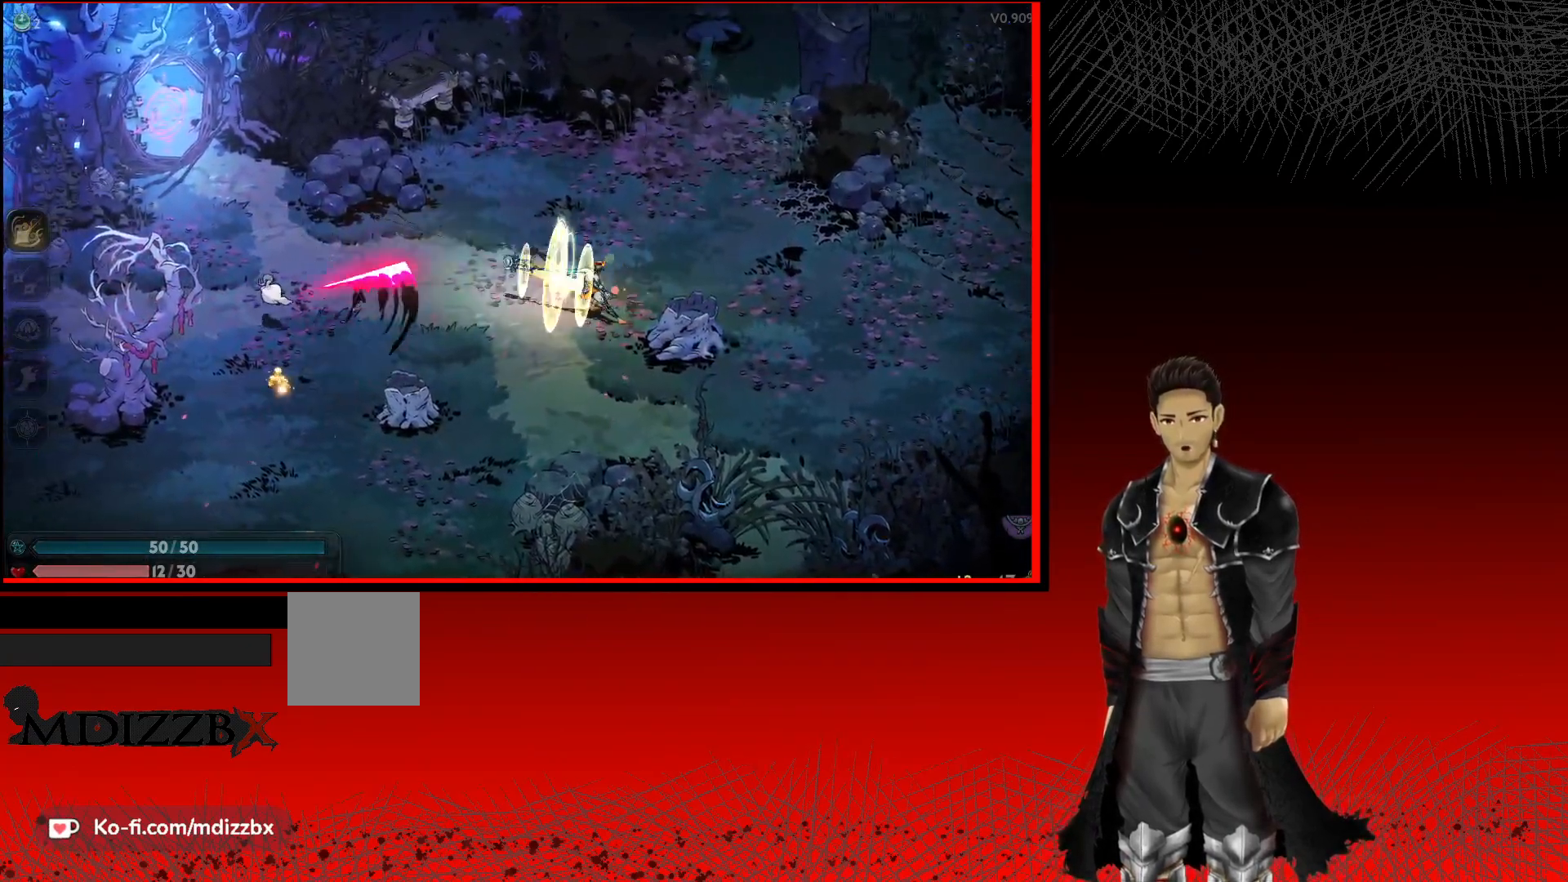
{"buttons": ["A"], "left_stick": "left", "right_stick": "center", "events": [[350, "A", "down"]]}
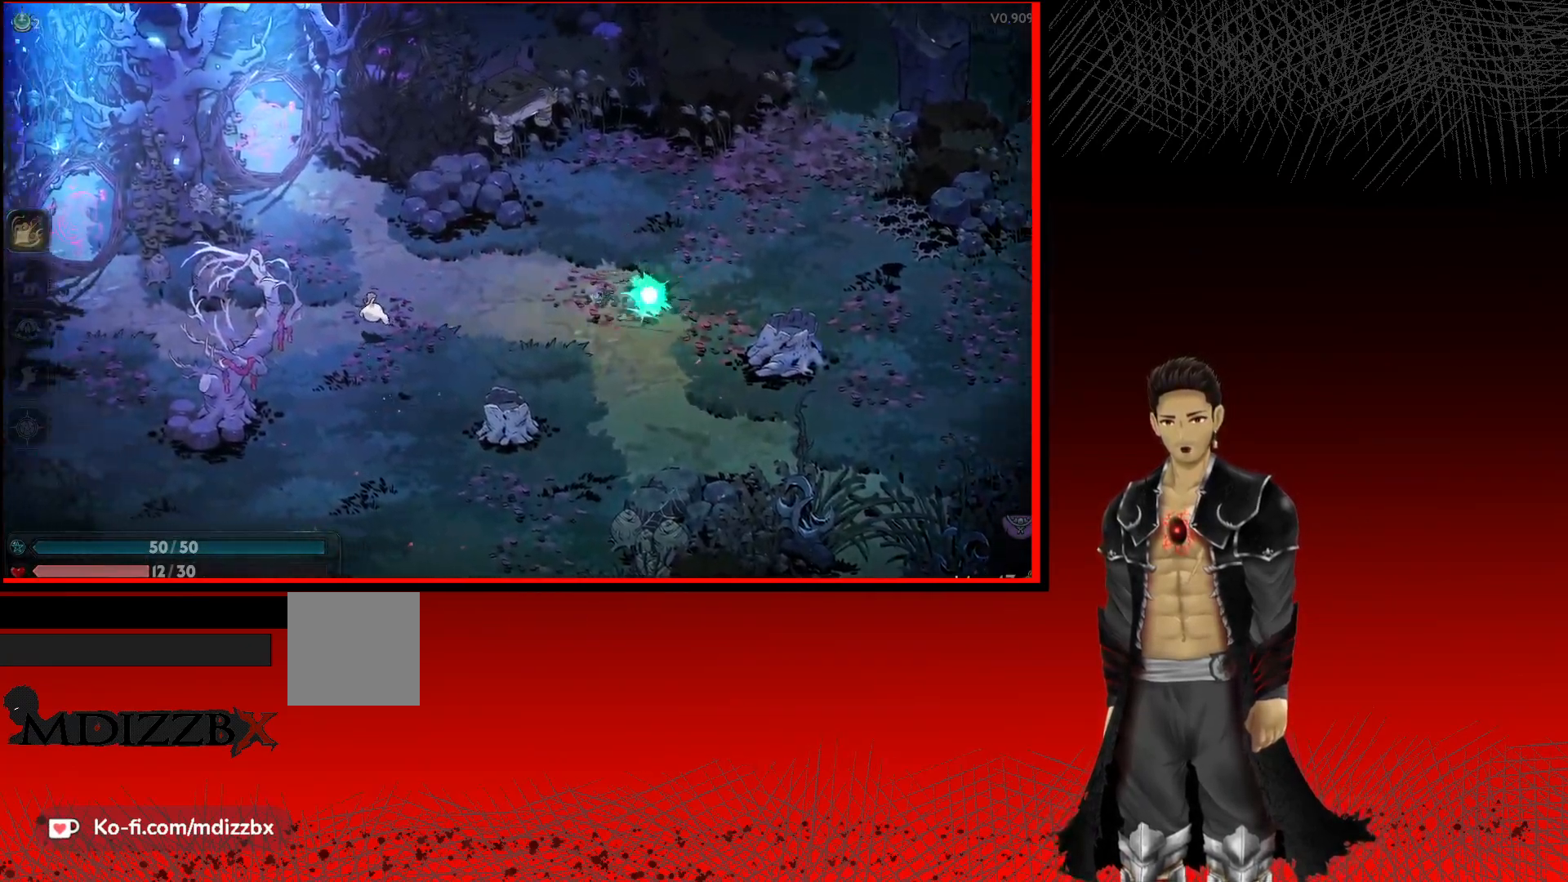
{"buttons": [], "left_stick": "down-left", "right_stick": "center", "events": [[33, "A", "up"], [83, "X", "down"], [217, "X", "up"], [317, "X", "down"], [333, "left_stick", "down-left"], [450, "X", "up"]]}
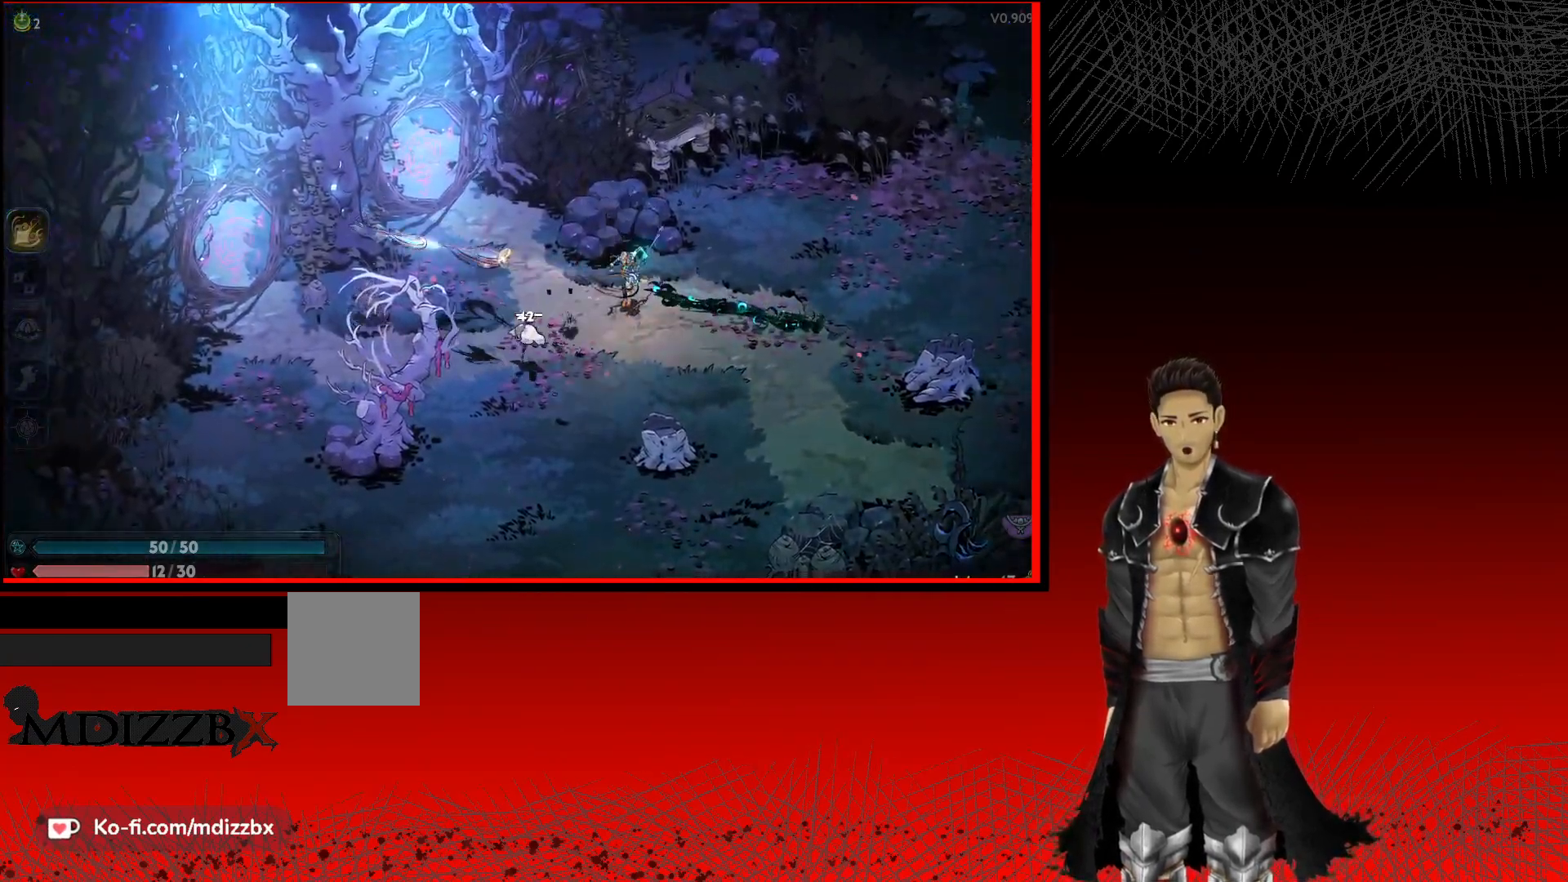
{"buttons": [], "left_stick": "down-left", "right_stick": "center", "events": [[67, "X", "down"], [233, "X", "up"]]}
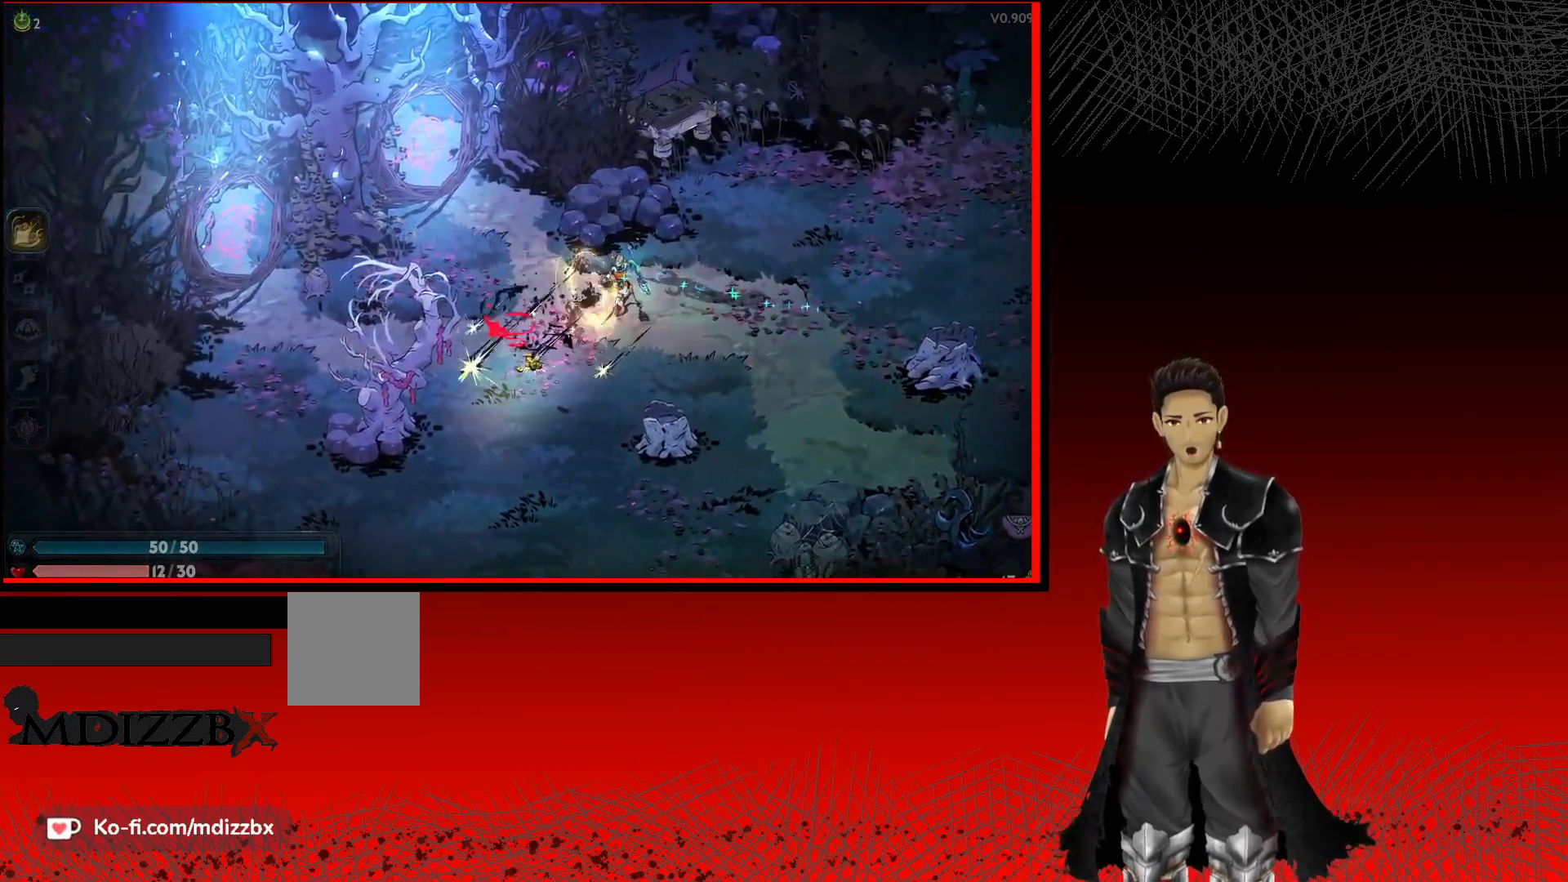
{"buttons": [], "left_stick": "down-left", "right_stick": "center", "events": [[233, "A", "down"], [450, "A", "up"]]}
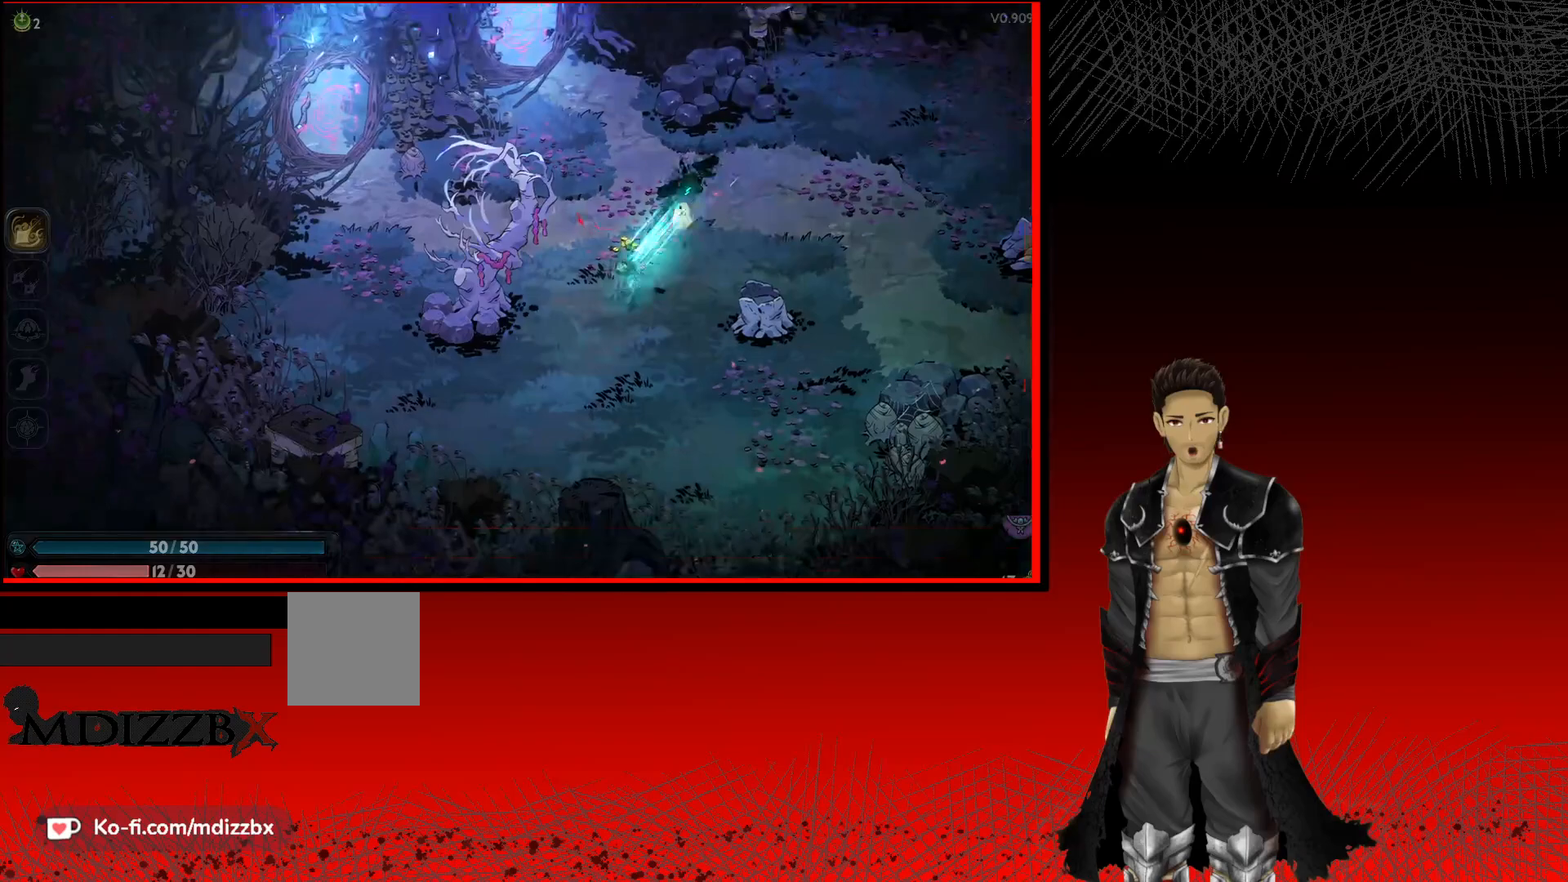
{"buttons": [], "left_stick": "down-right", "right_stick": "center", "events": [[200, "left_stick", "down"], [350, "left_stick", "down-right"]]}
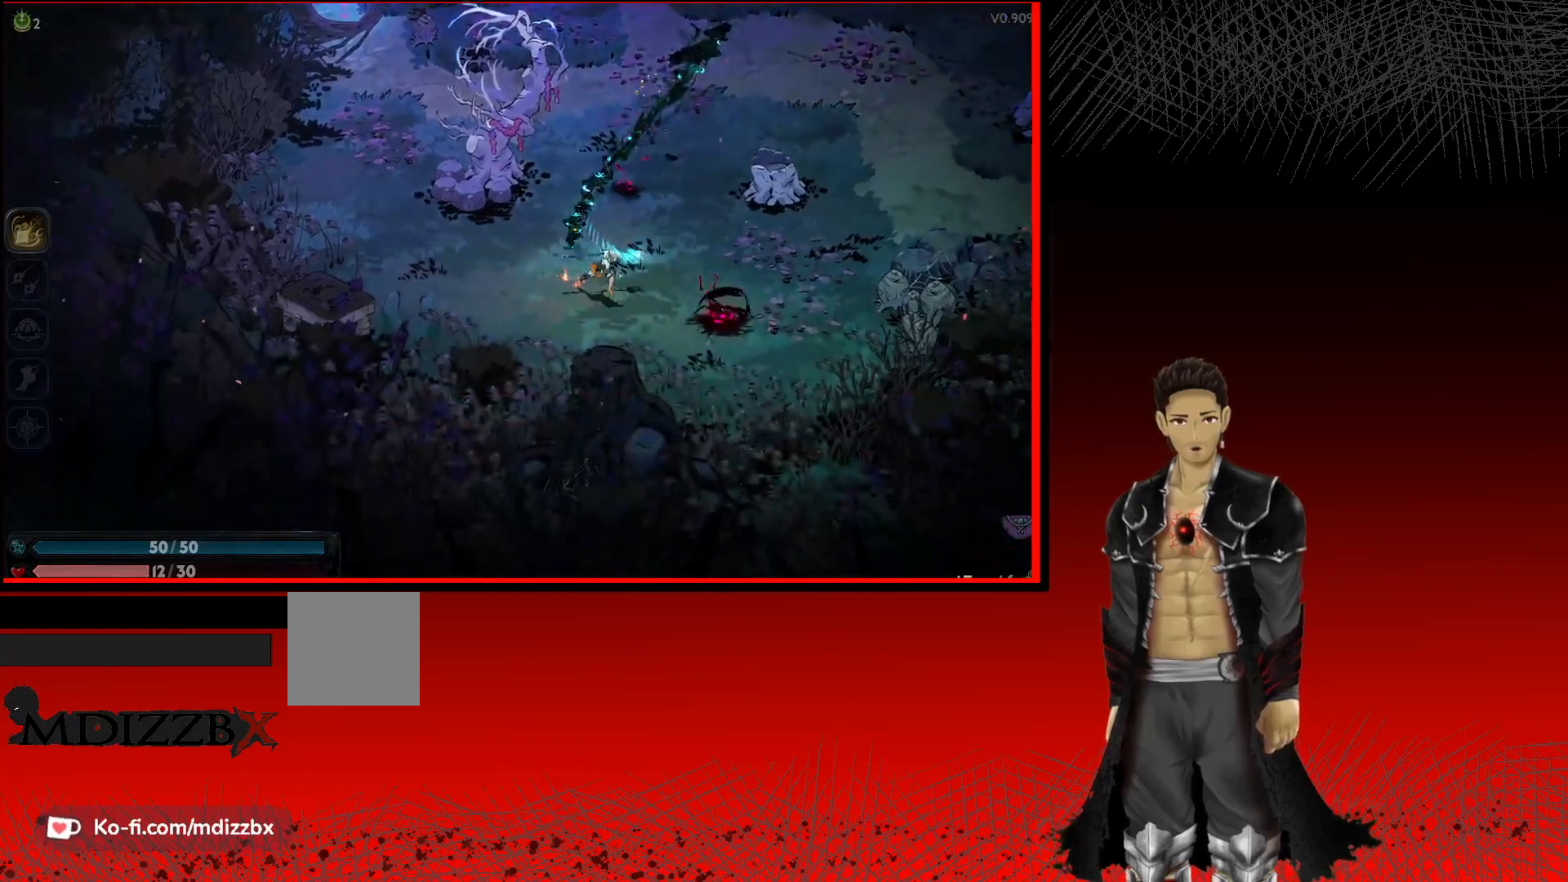
{"buttons": [], "left_stick": "down-right", "right_stick": "center", "events": []}